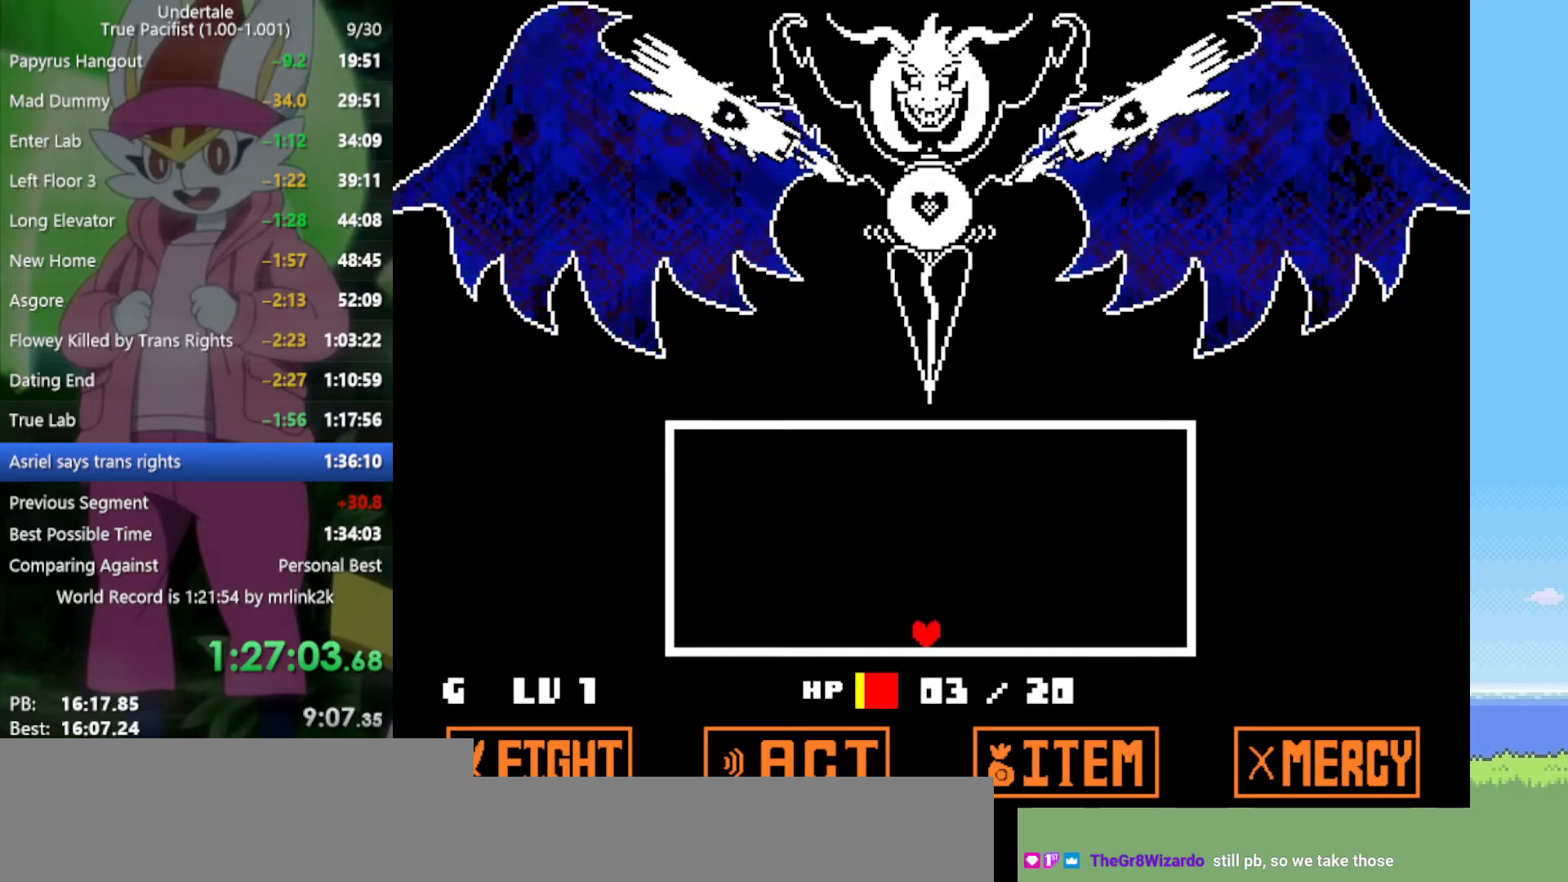
Gameplay with keyboard; each line is a JSON object with the keys held at the frame after it. "events" lists presses ("down") and releases ("up") of "c", "ctrl", "down", "left", "return", "right", "shift", "up", "x" and "z" between this image and that frame as [ms after this image, input, new state], when the widget could be followed in between. No other keys are recorded. Mouse input is not recorded.
{"keys": [], "events": [[400, "down", "up"]]}
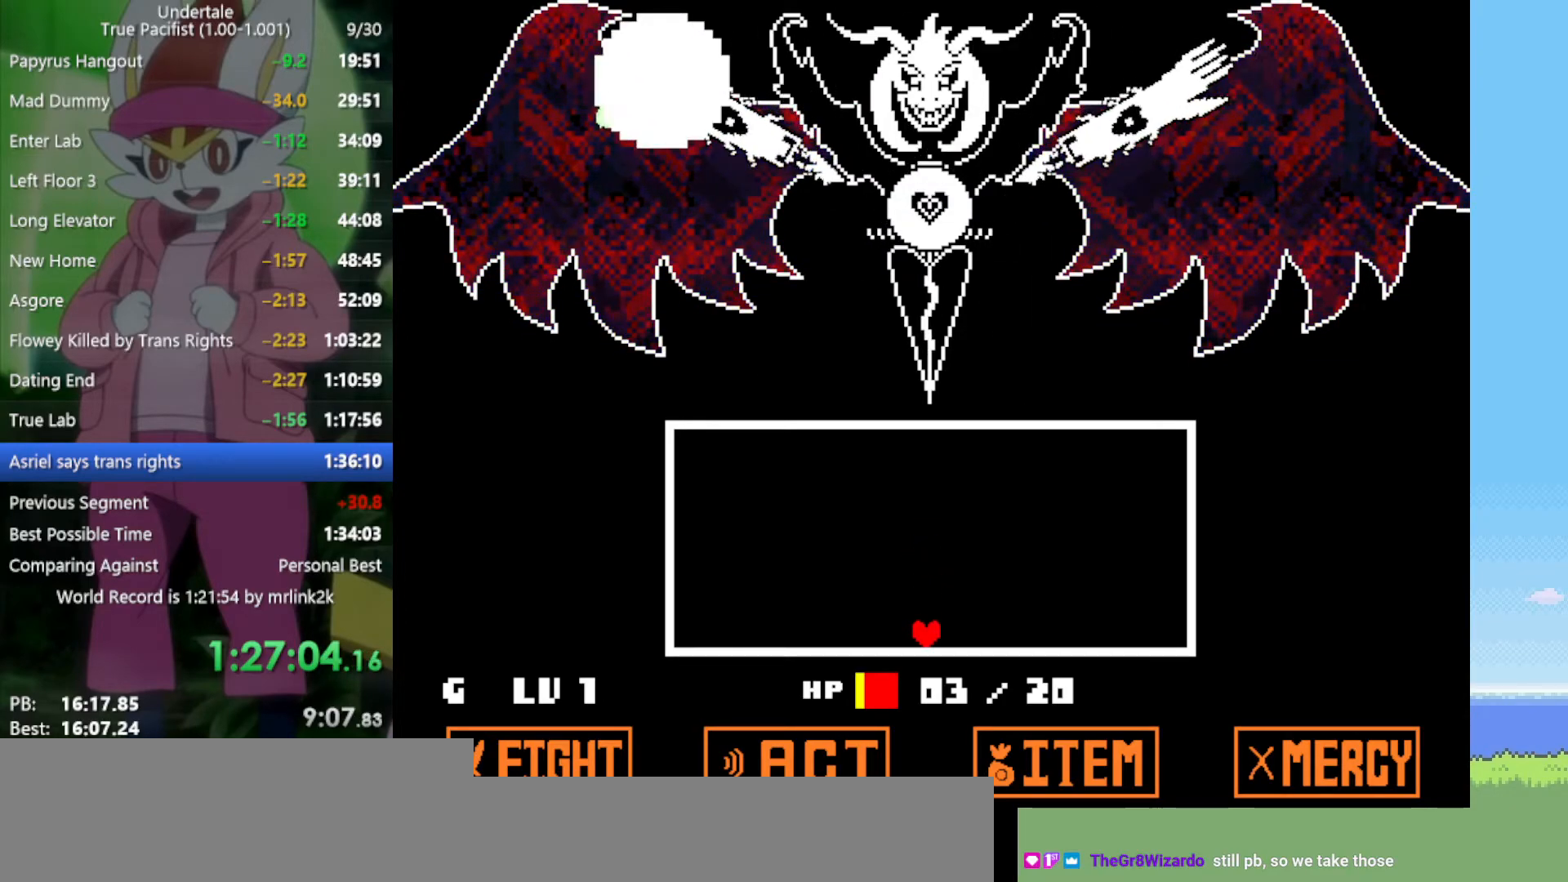
{"keys": ["left", "up"], "events": [[217, "right", "down"], [400, "right", "up"], [400, "up", "down"], [500, "left", "down"]]}
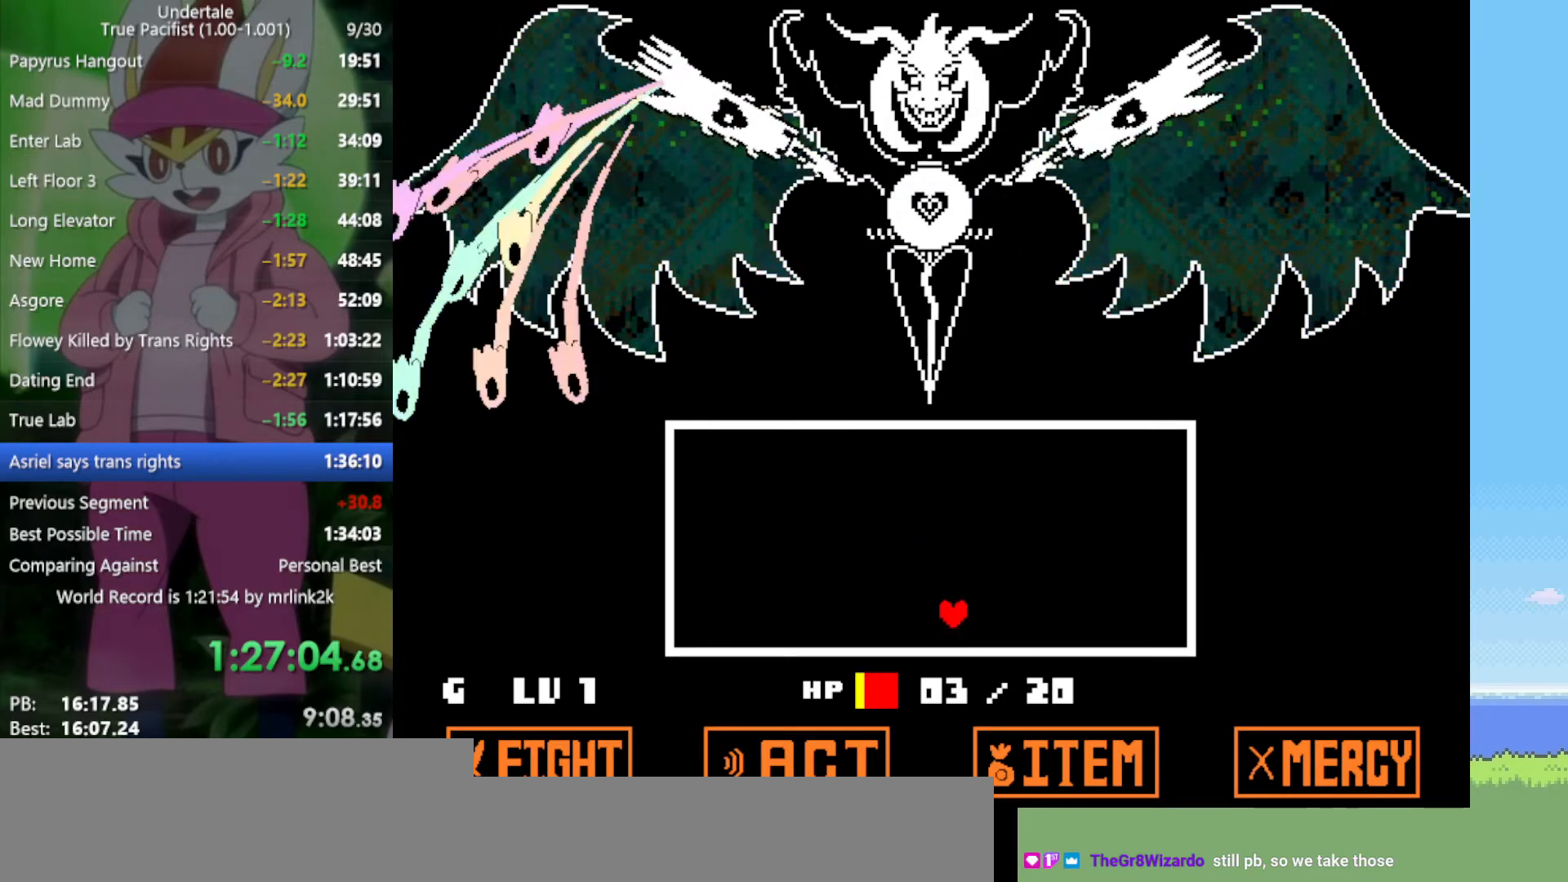
{"keys": ["left", "up"], "events": [[83, "left", "up"], [267, "right", "down"], [450, "right", "up"], [500, "left", "down"]]}
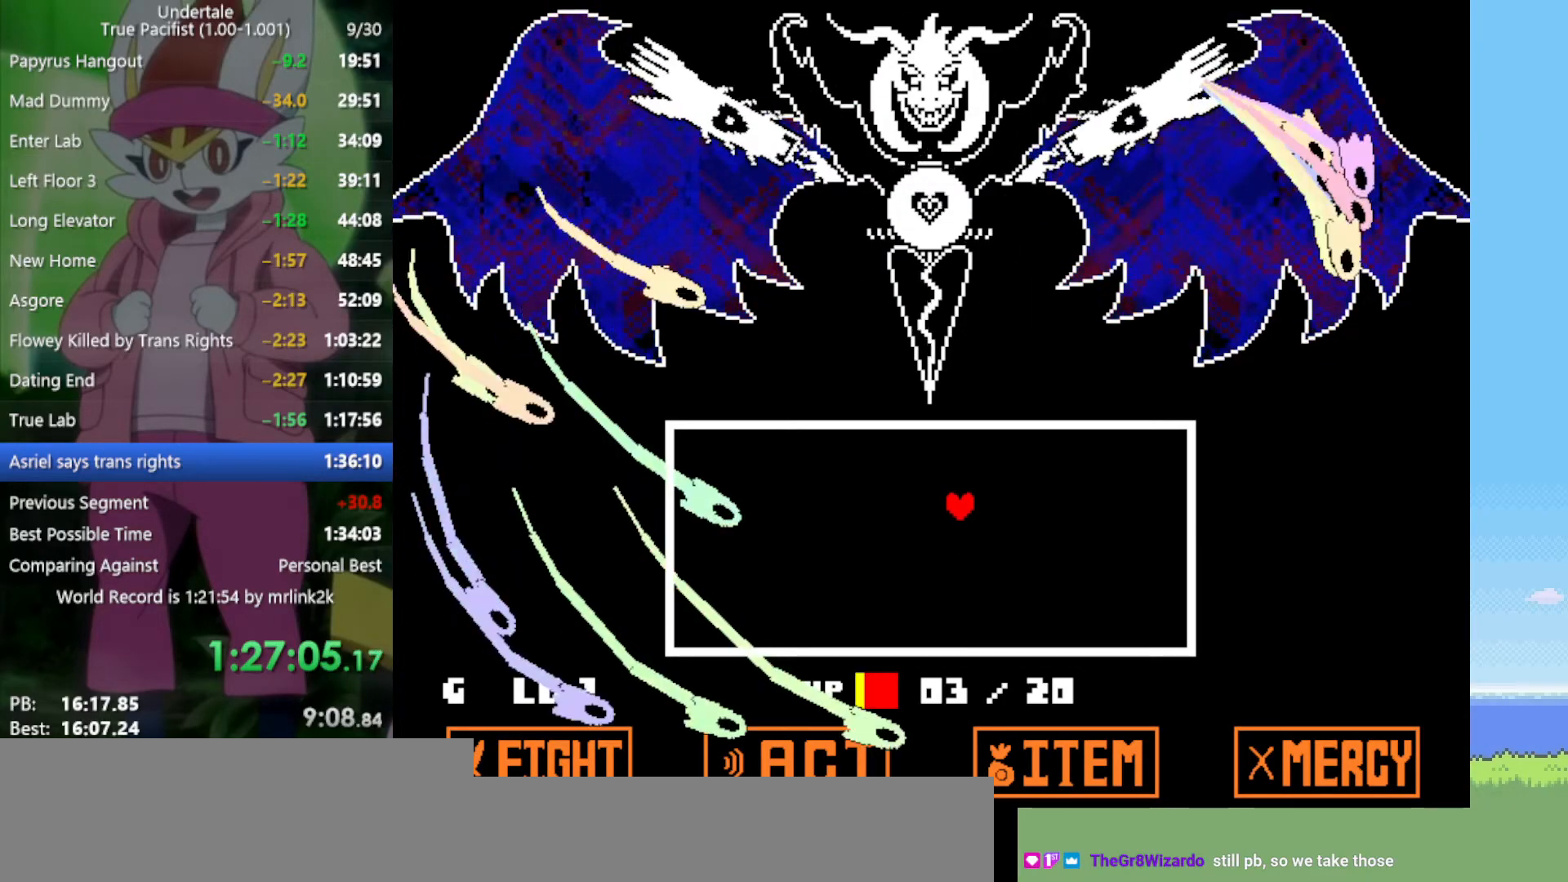
{"keys": ["left"], "events": [[267, "up", "up"]]}
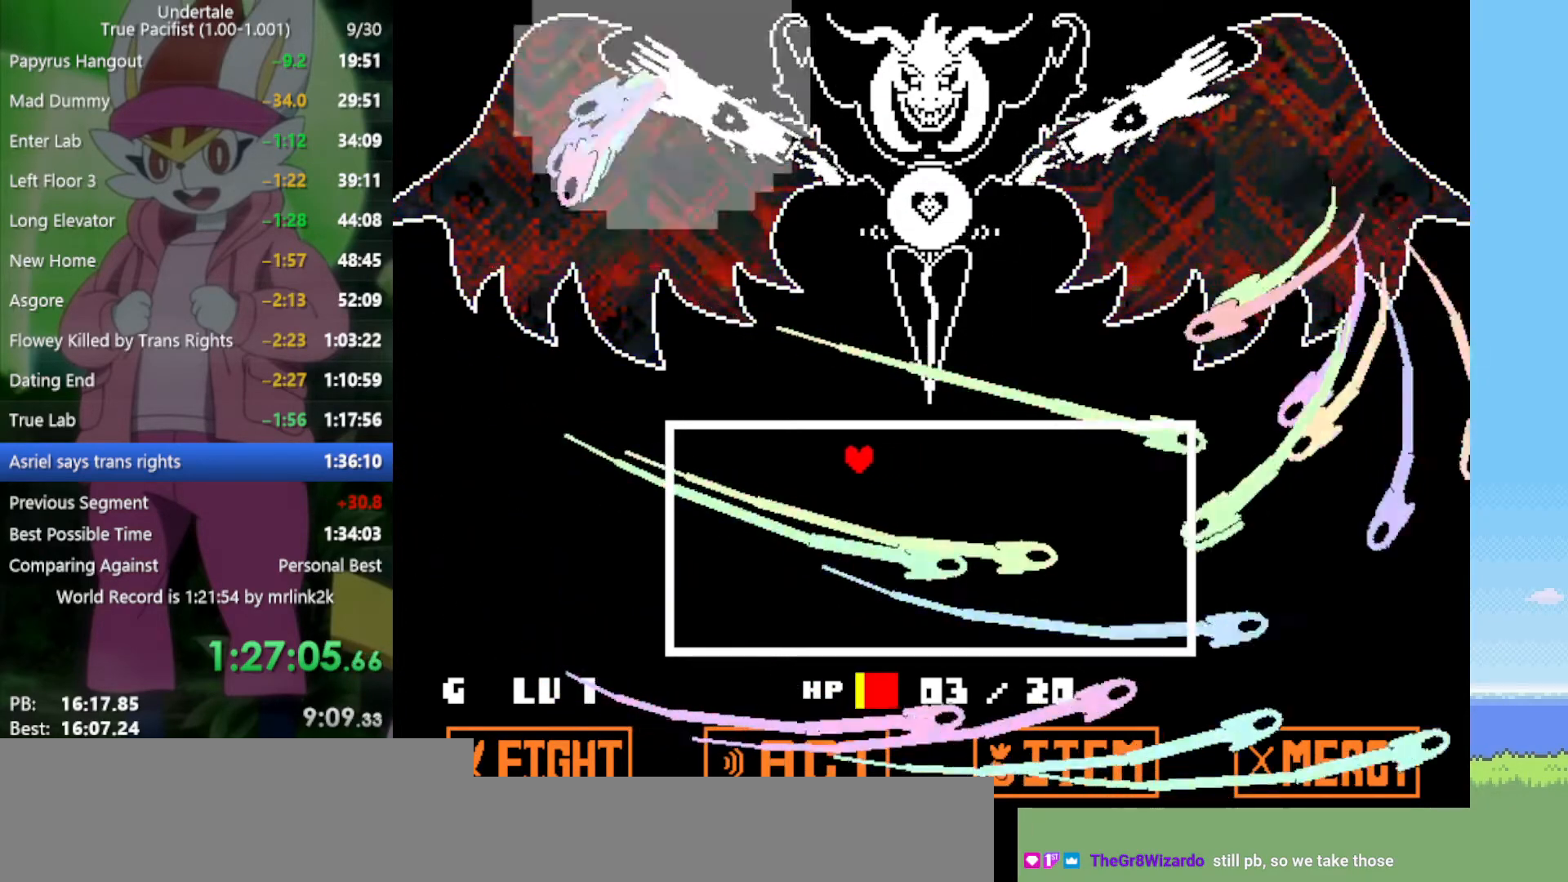
{"keys": ["right"], "events": [[183, "left", "up"], [183, "right", "down"], [317, "down", "down"], [450, "down", "up"]]}
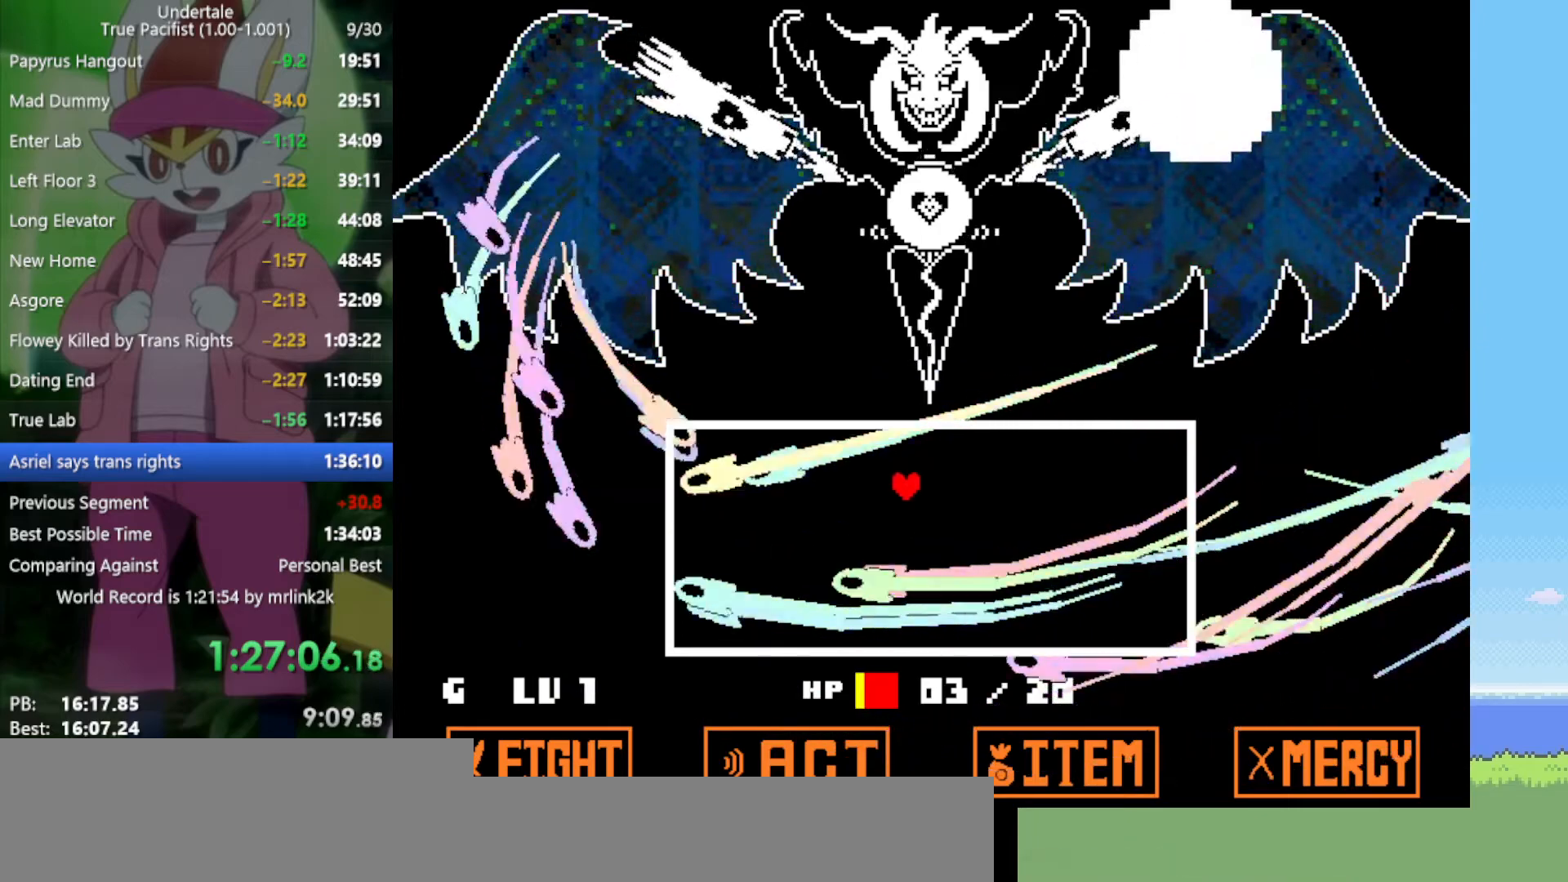
{"keys": ["left"], "events": [[50, "up", "down"], [100, "right", "up"], [467, "left", "down"], [500, "up", "up"]]}
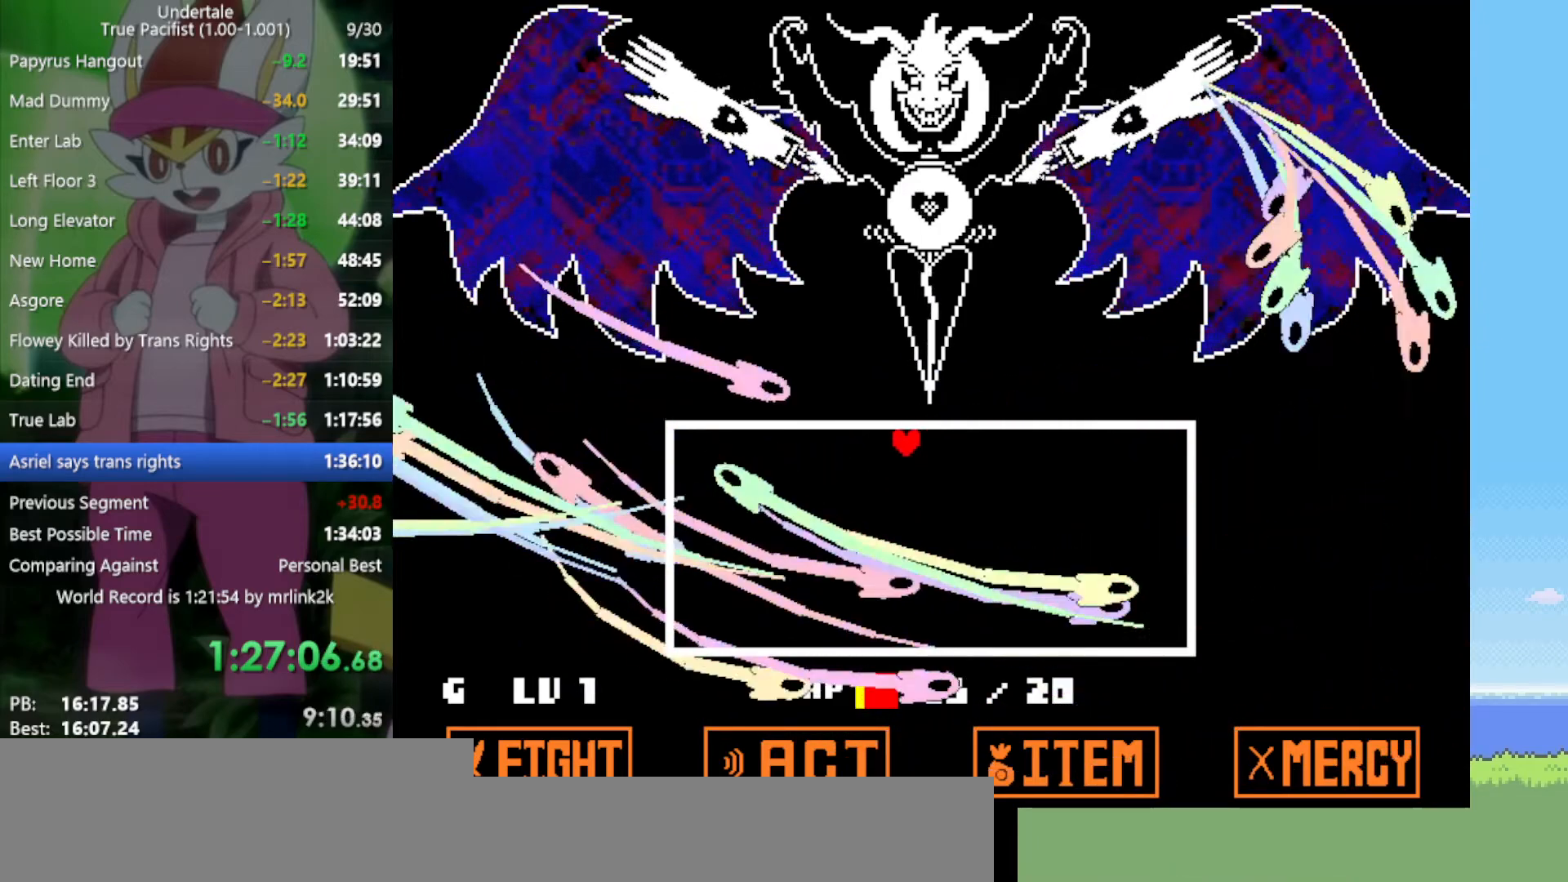
{"keys": [], "events": [[367, "left", "up"]]}
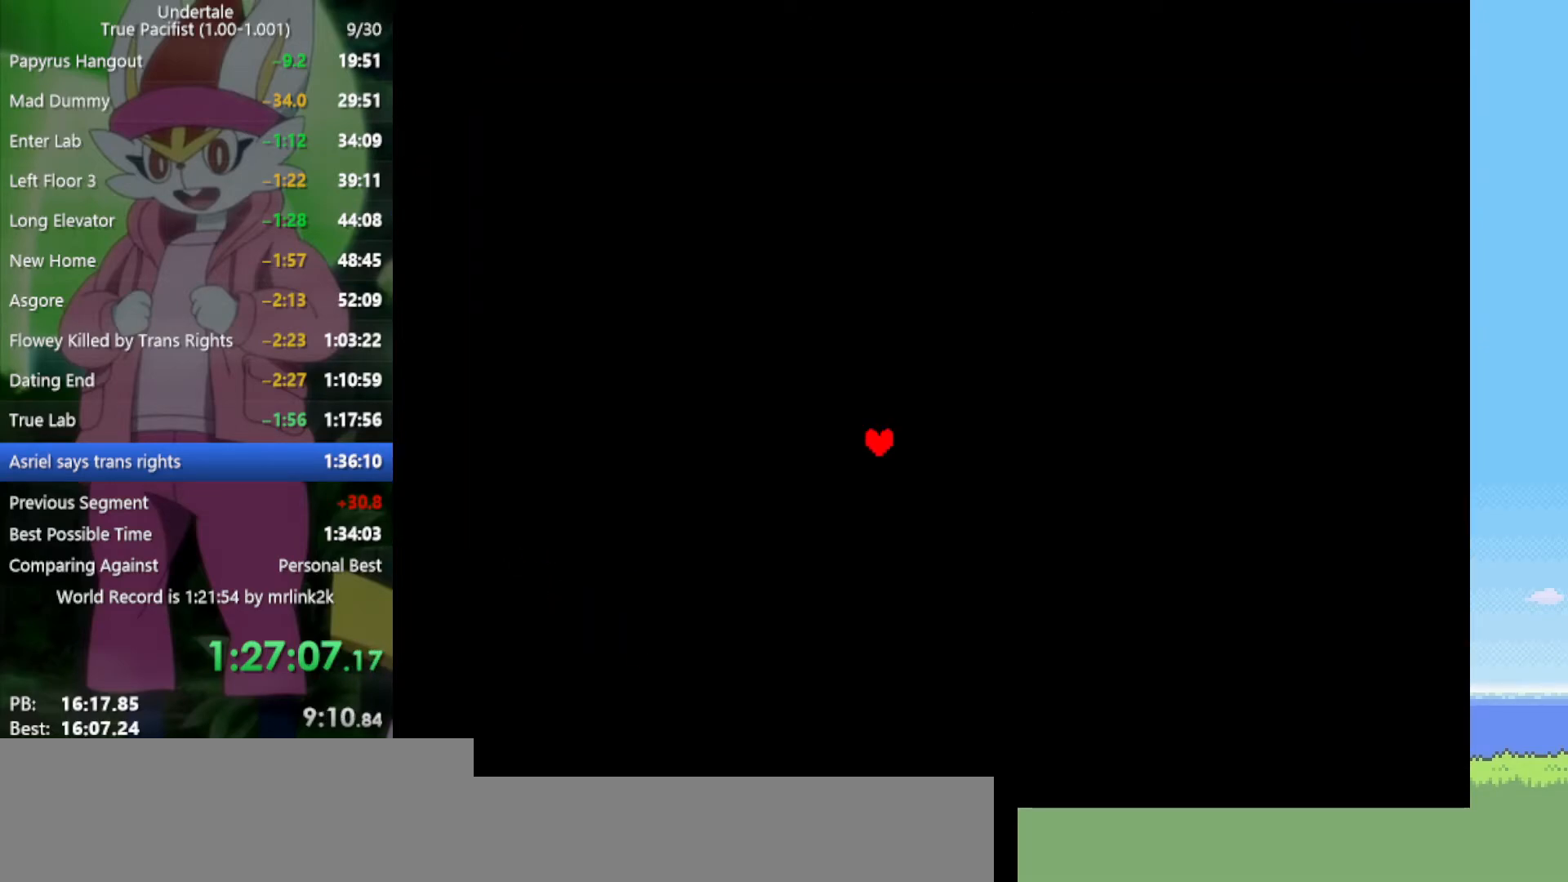
{"keys": [], "events": [[333, "z", "down"], [417, "return", "down"], [417, "z", "up"], [467, "return", "up"]]}
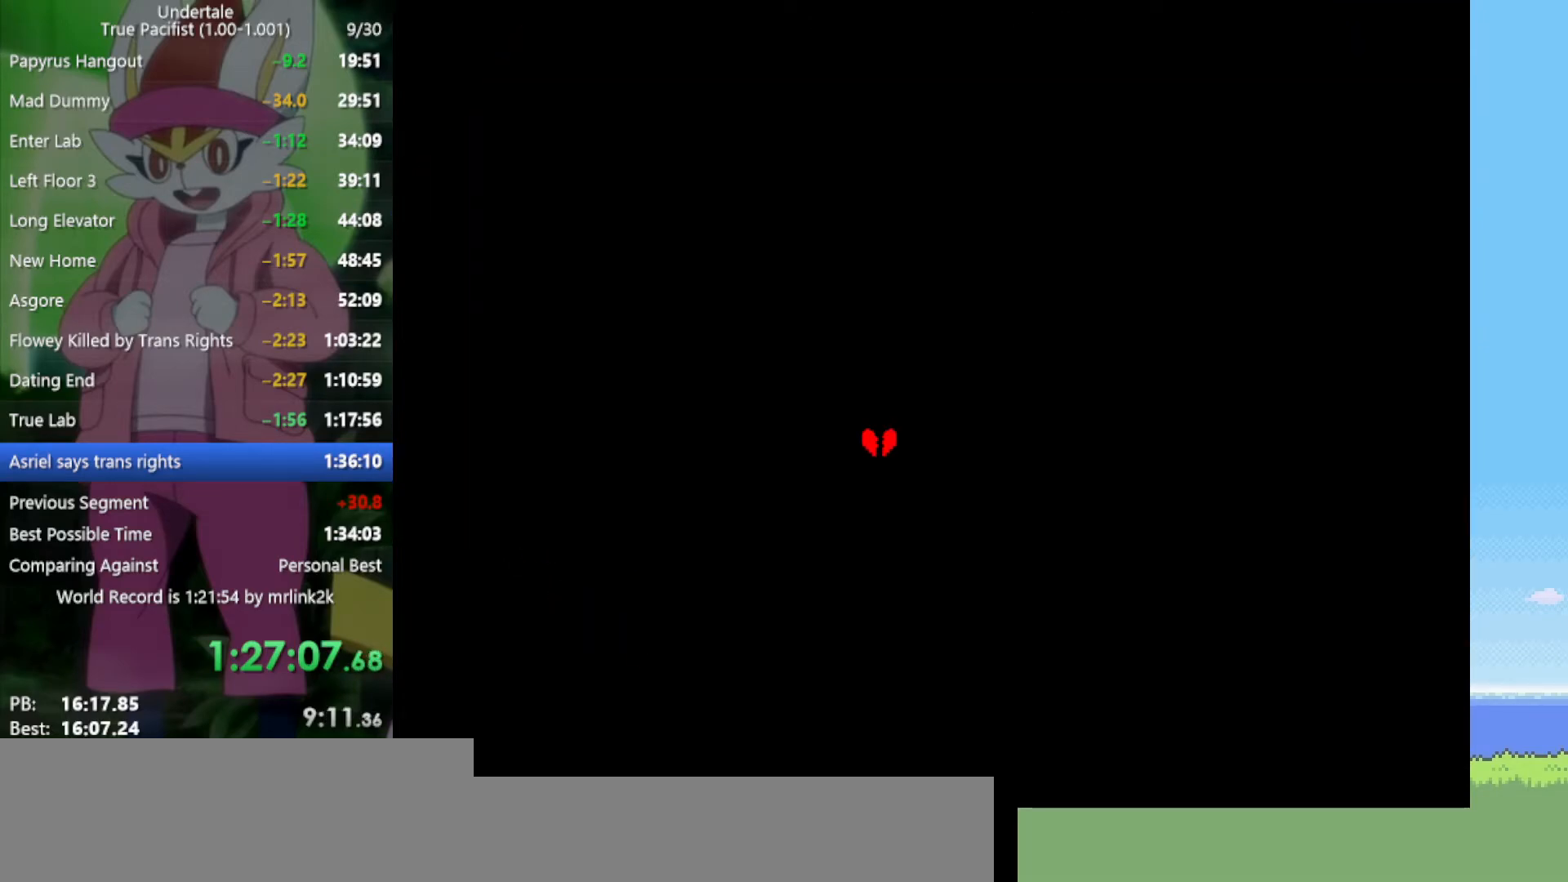
{"keys": [], "events": [[17, "z", "down"], [67, "z", "up"], [150, "z", "down"], [200, "z", "up"], [250, "return", "down"], [283, "return", "up"], [283, "z", "down"], [333, "z", "up"], [417, "z", "down"], [467, "z", "up"]]}
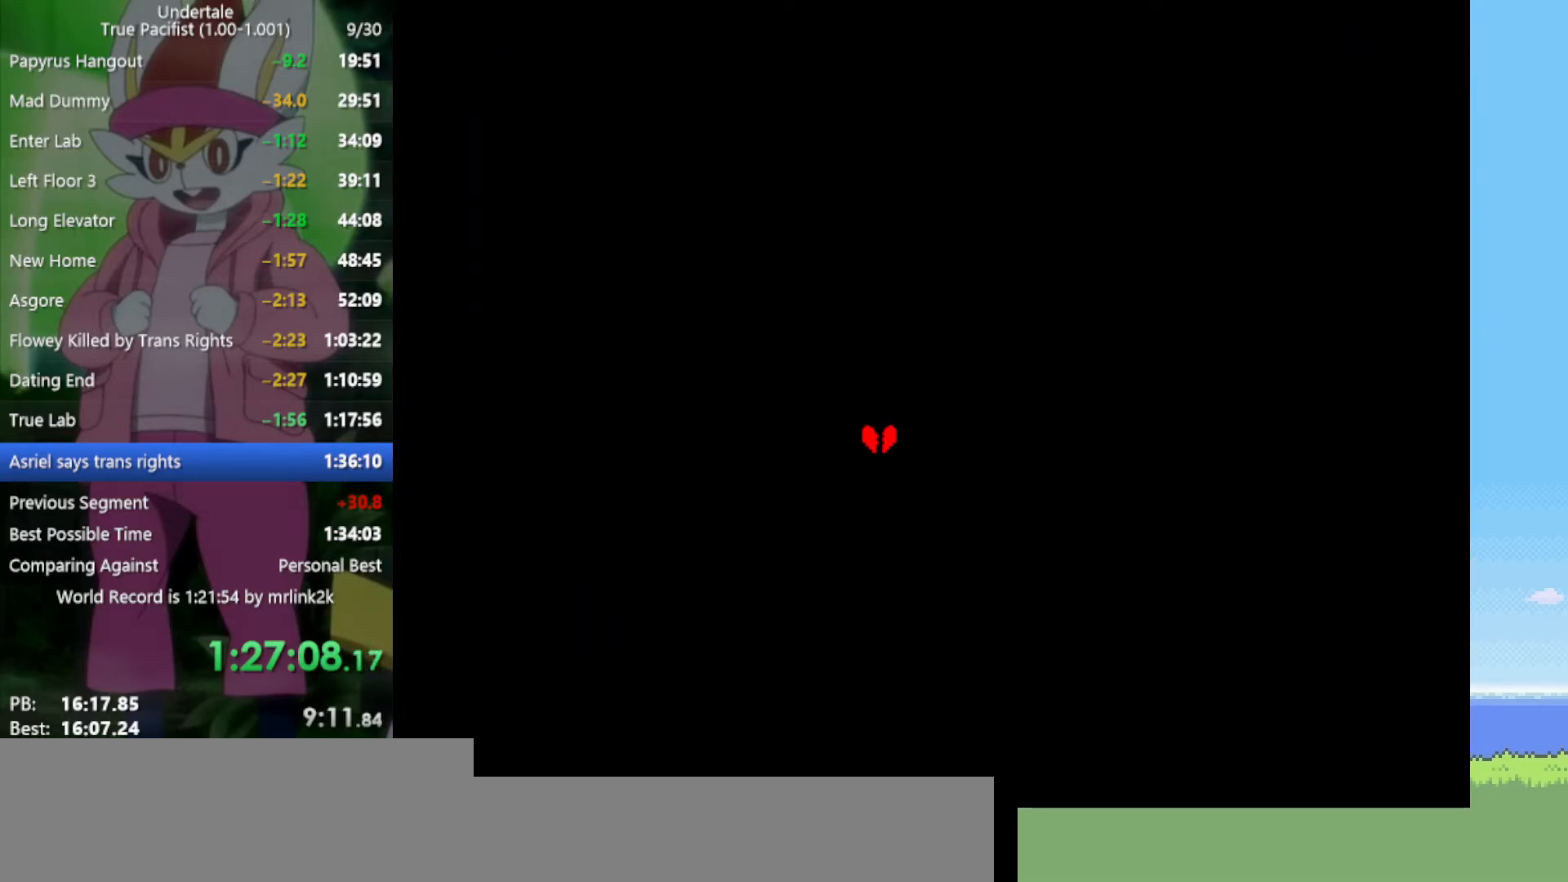
{"keys": [], "events": [[17, "return", "down"], [67, "return", "up"], [67, "z", "down"], [100, "z", "up"], [150, "z", "down"], [200, "z", "up"], [283, "z", "down"], [333, "z", "up"], [433, "return", "down"], [433, "z", "down"], [467, "return", "up"], [467, "z", "up"]]}
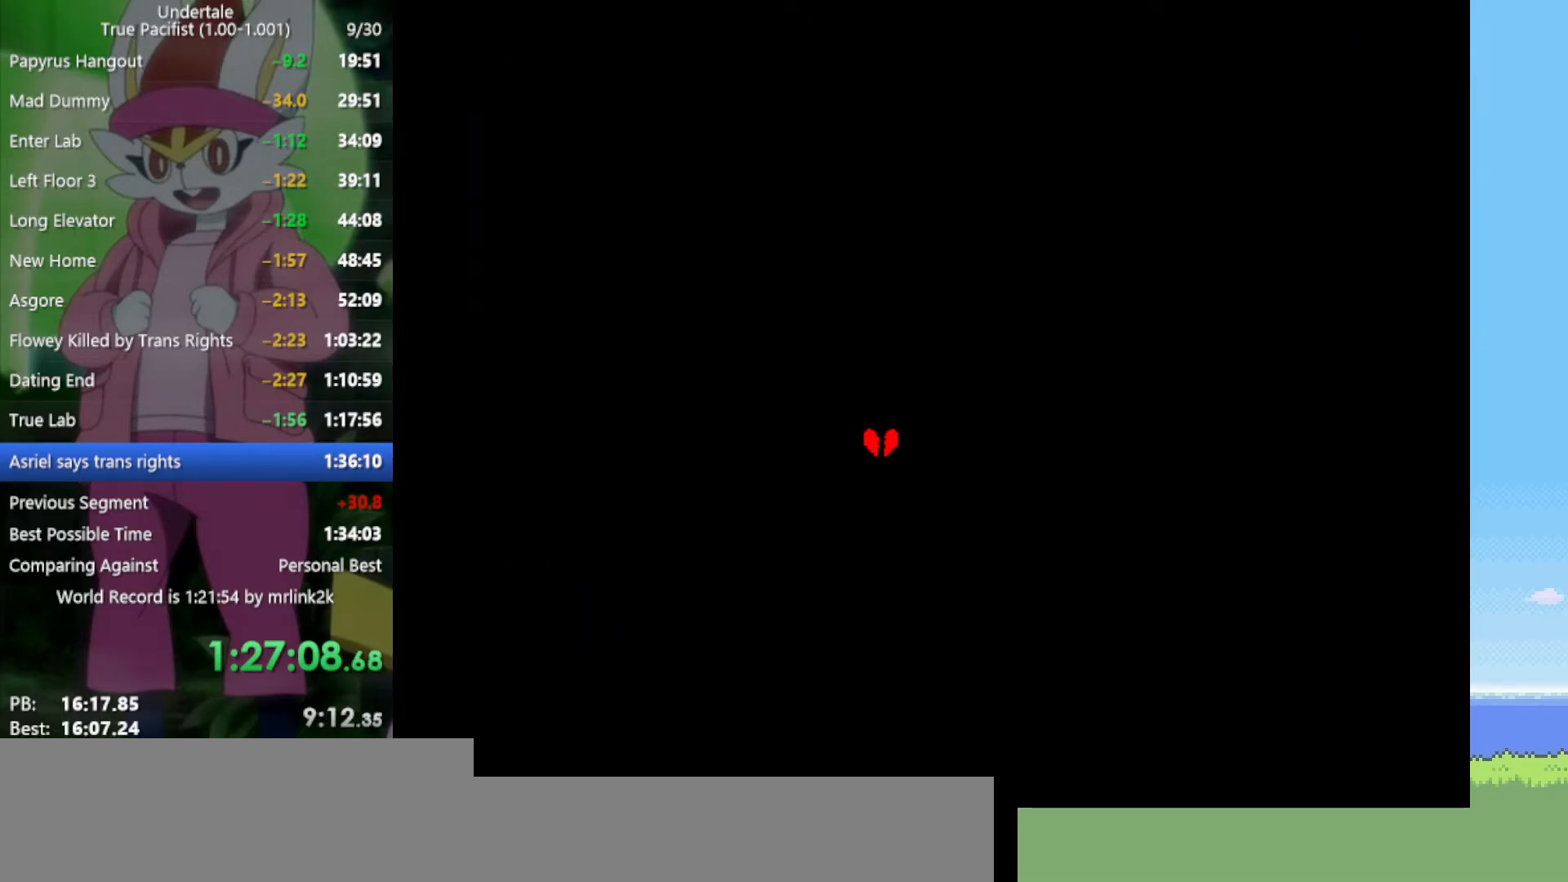
{"keys": ["z"], "events": [[150, "z", "down"], [200, "z", "up"], [250, "return", "down"], [300, "return", "up"], [300, "z", "down"], [383, "return", "down"], [383, "z", "up"], [433, "return", "up"], [483, "z", "down"]]}
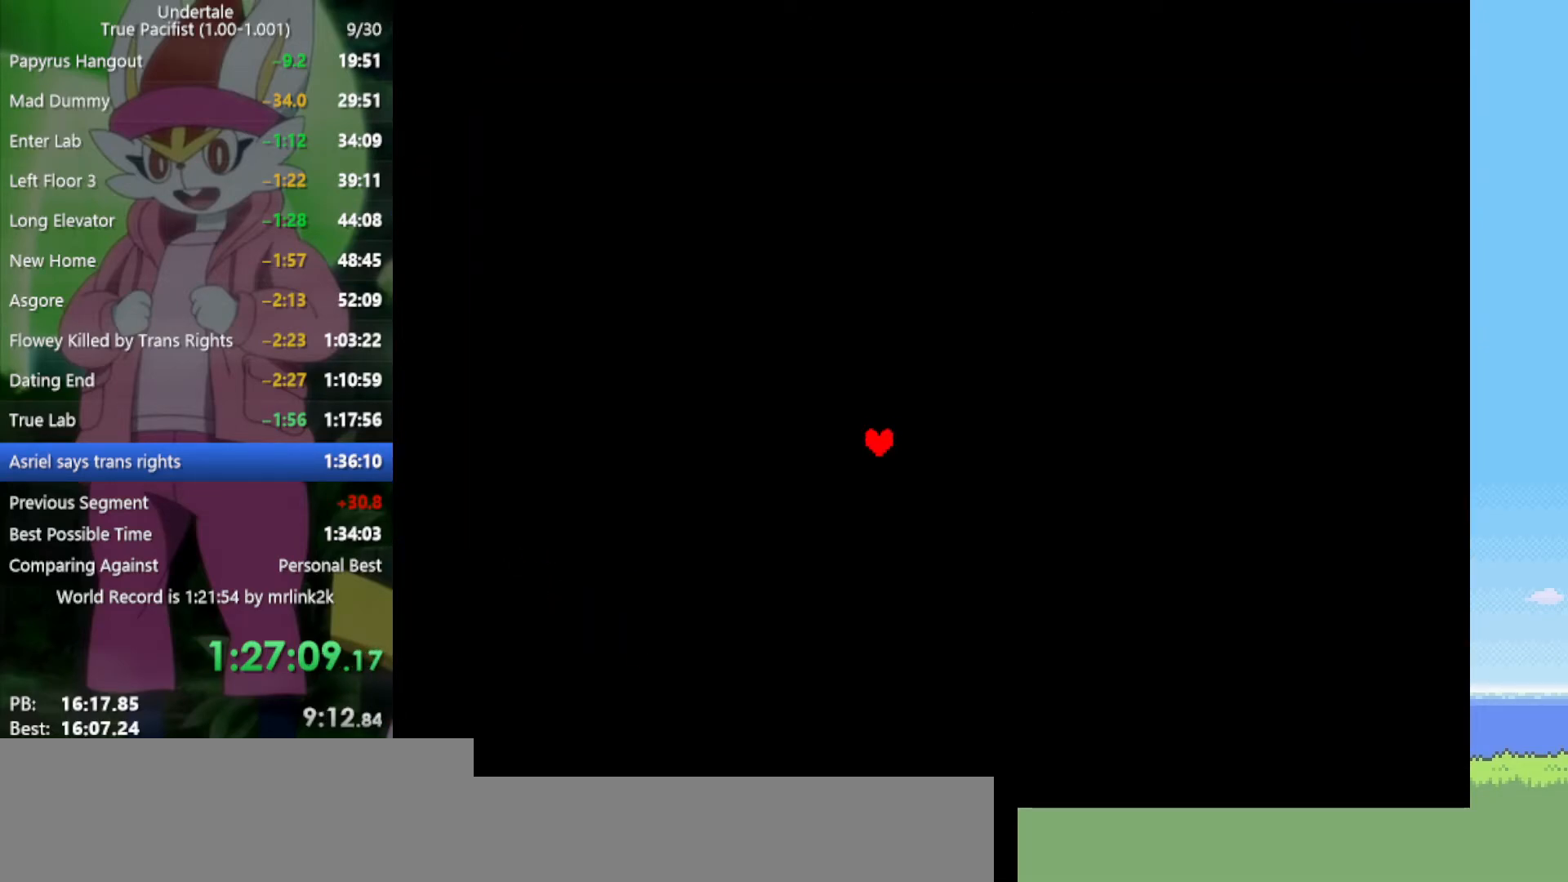
{"keys": [], "events": [[67, "z", "up"]]}
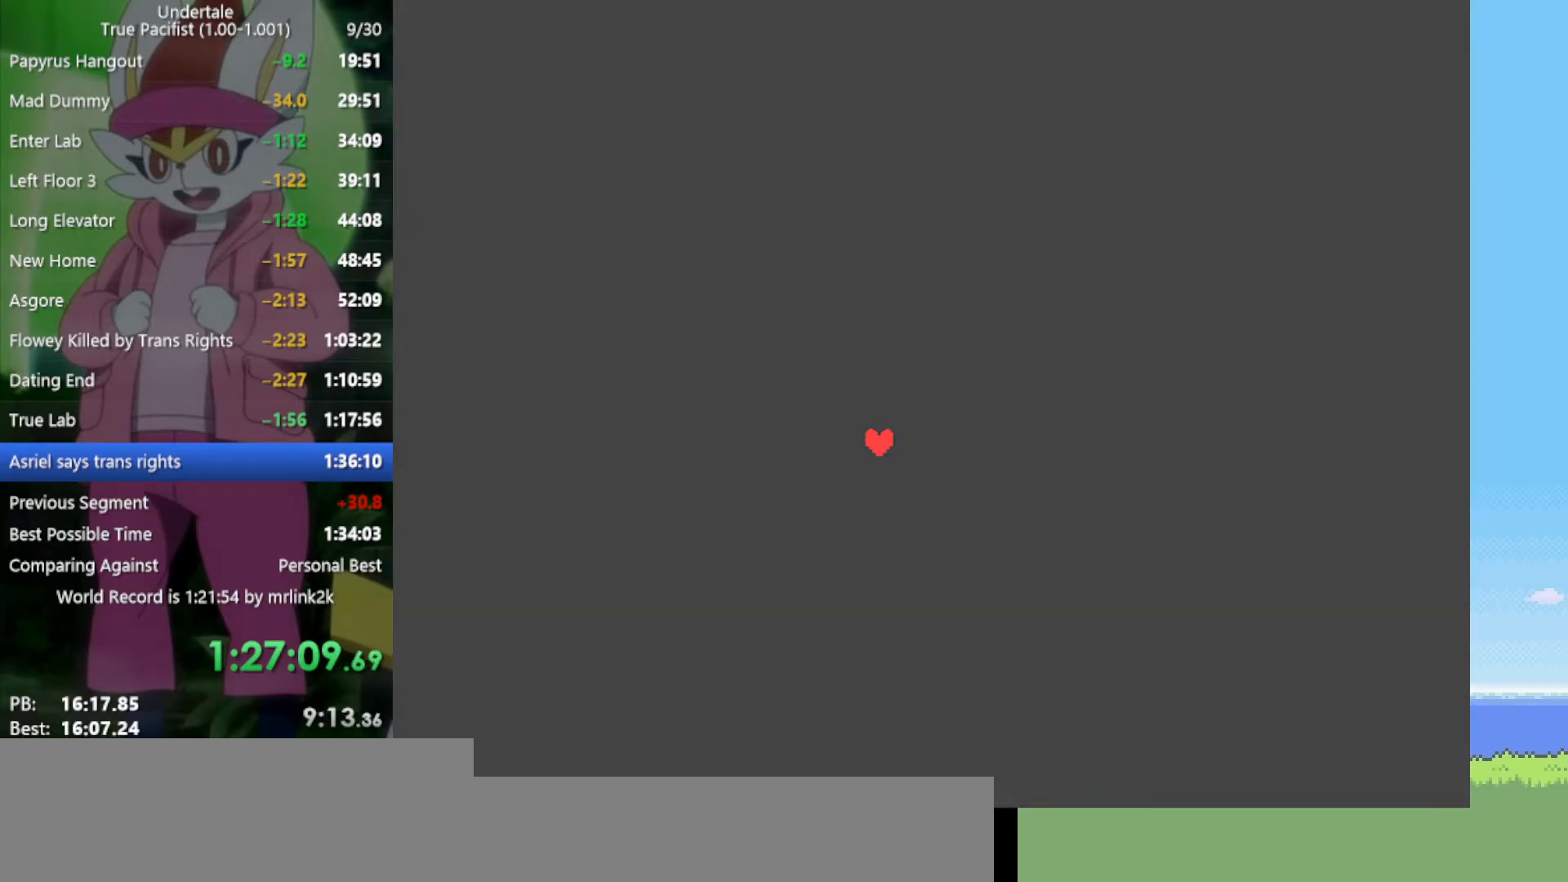
{"keys": [], "events": []}
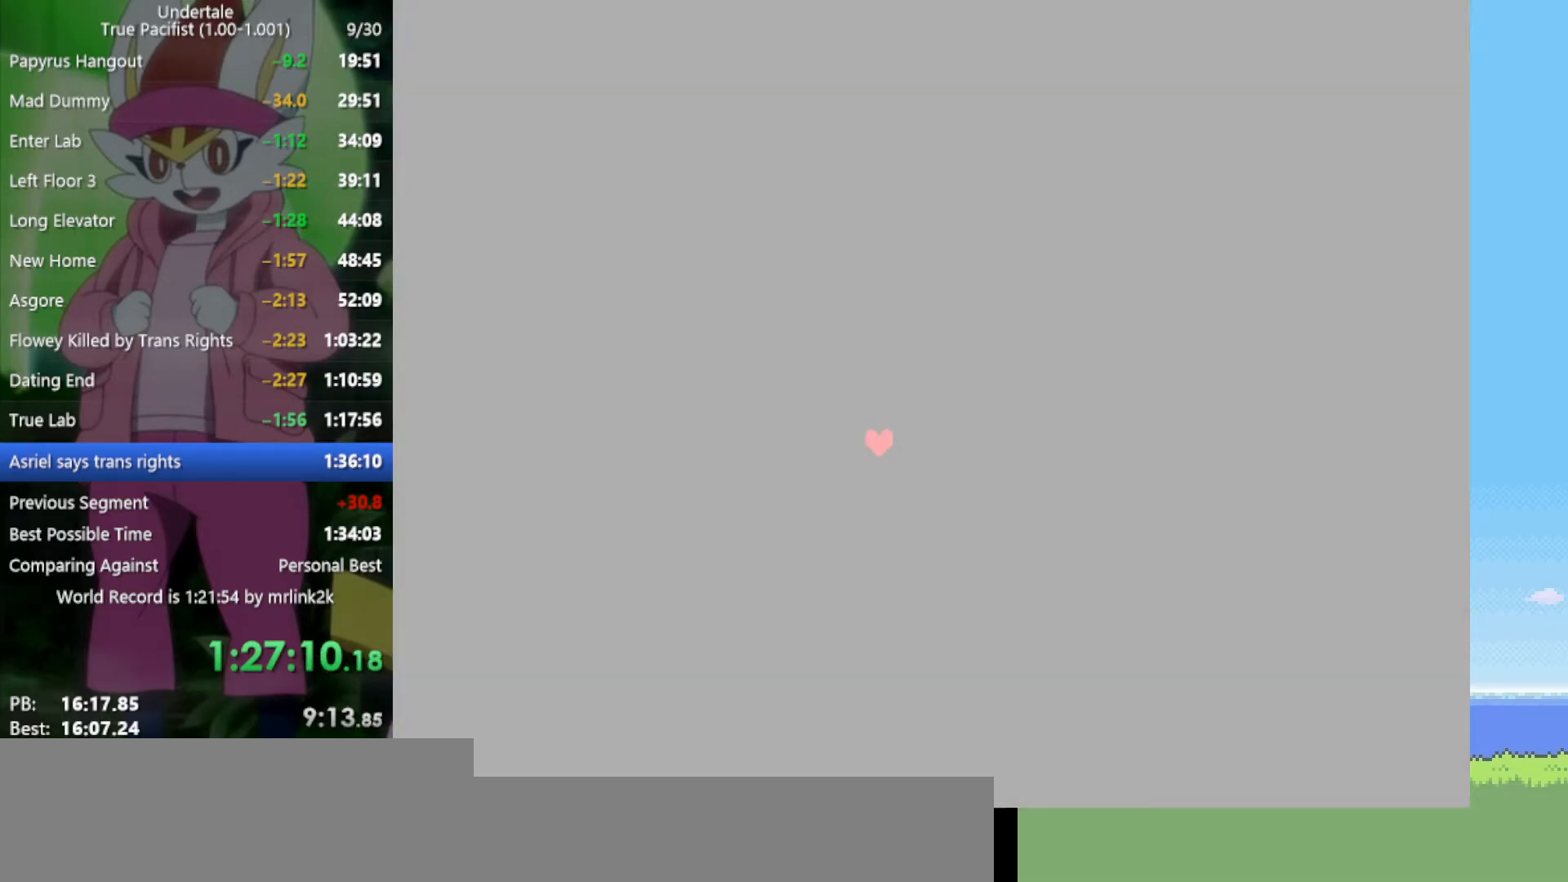
{"keys": [], "events": []}
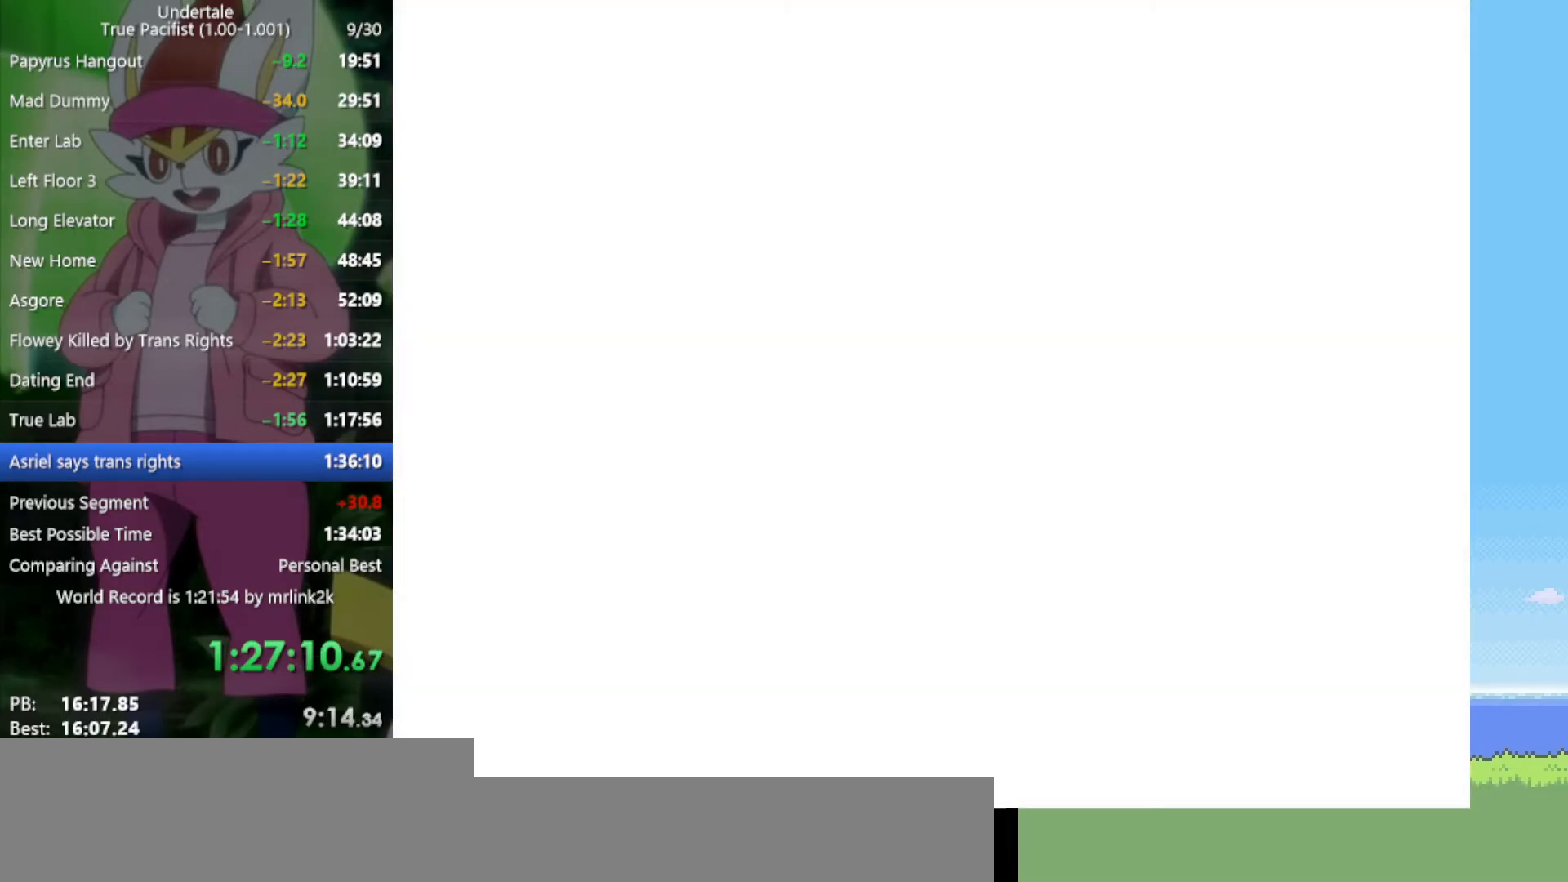
{"keys": ["return"], "events": [[317, "z", "down"], [417, "z", "up"], [500, "return", "down"]]}
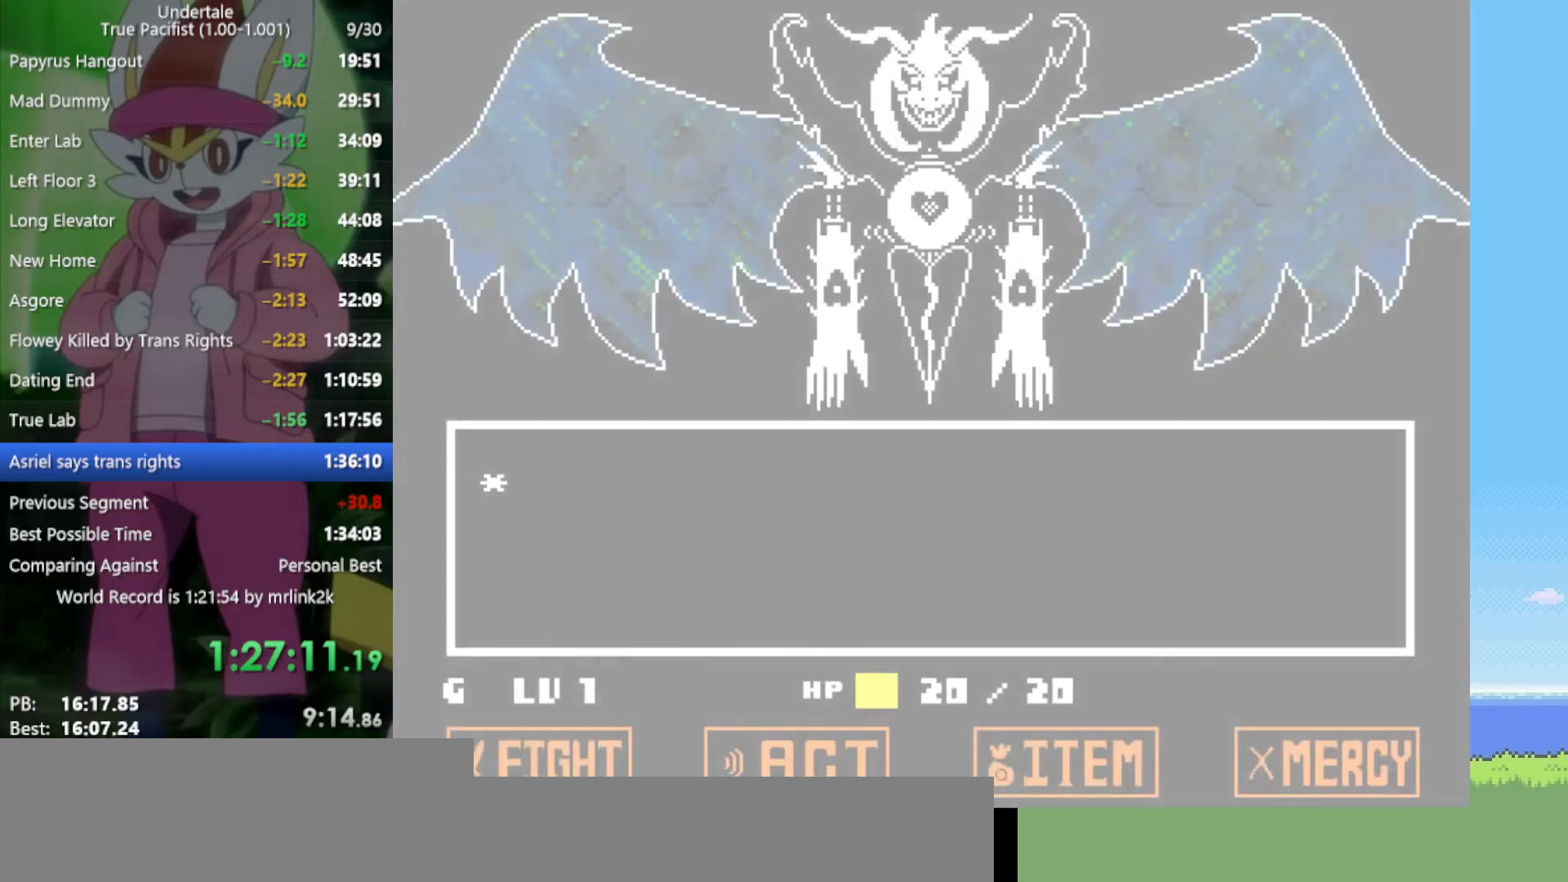
{"keys": ["z"], "events": [[50, "return", "up"], [100, "return", "down"], [100, "z", "down"], [183, "return", "up"], [183, "x", "down"], [233, "shift", "down"], [233, "x", "up"], [233, "z", "up"], [267, "shift", "up"], [317, "z", "down"], [367, "return", "down"], [367, "x", "down"], [417, "shift", "down"], [417, "x", "up"], [417, "z", "up"], [450, "return", "up"], [450, "shift", "up"], [500, "z", "down"]]}
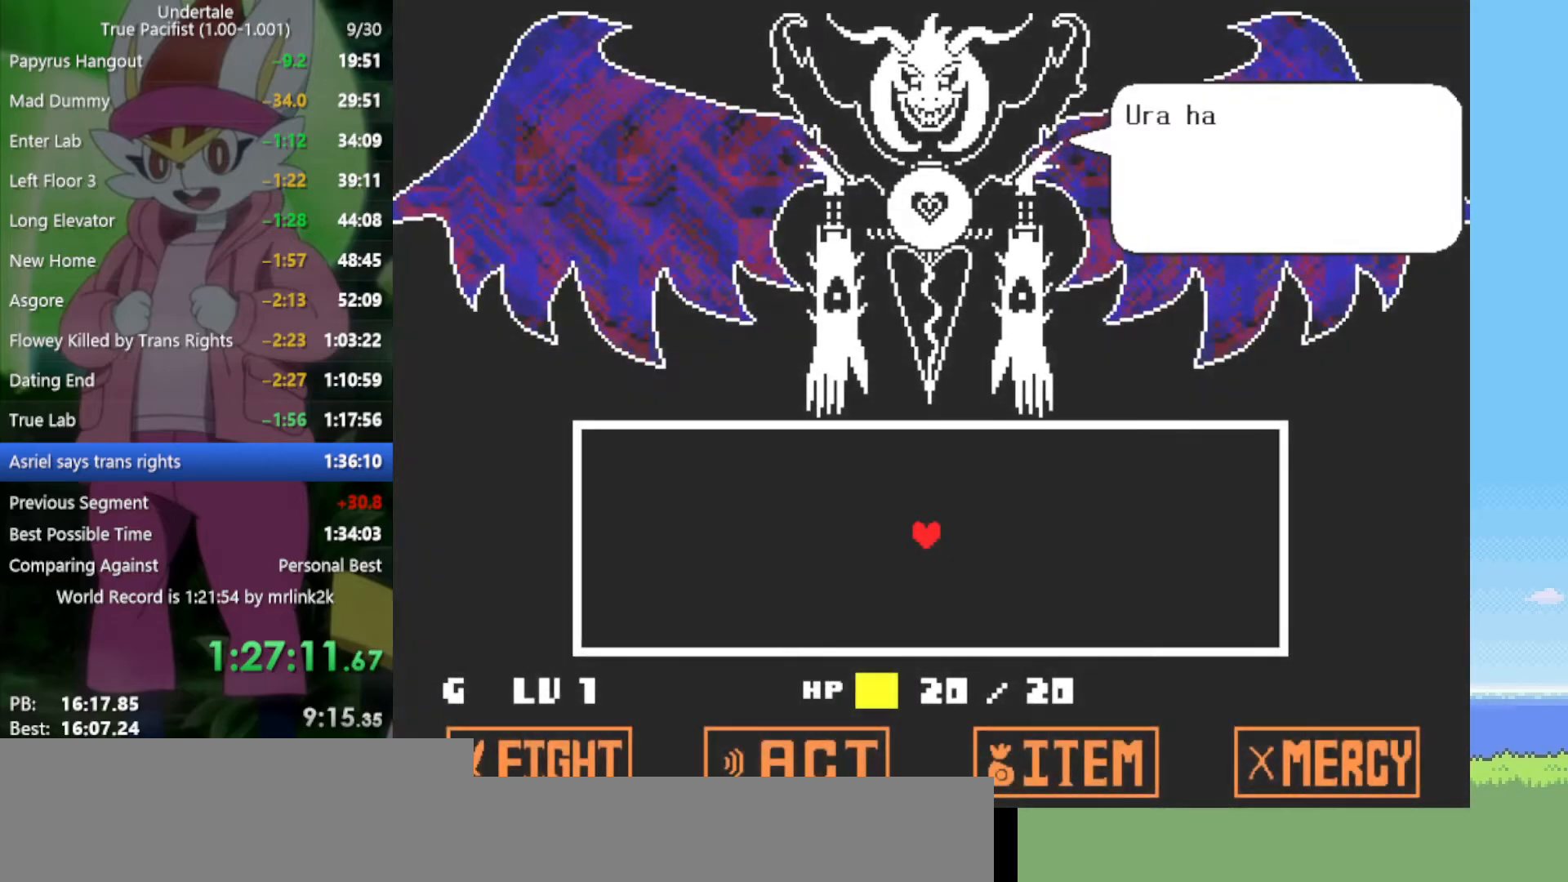
{"keys": ["return", "z"], "events": [[50, "return", "down"], [50, "x", "down"], [83, "shift", "down"], [83, "x", "up"], [83, "z", "up"], [133, "return", "up"], [133, "shift", "up"], [183, "z", "down"], [233, "return", "down"], [233, "x", "down"], [267, "return", "up"], [267, "x", "up"], [267, "z", "up"], [317, "z", "down"], [367, "return", "down"], [417, "return", "up"], [417, "z", "up"], [500, "return", "down"], [500, "z", "down"]]}
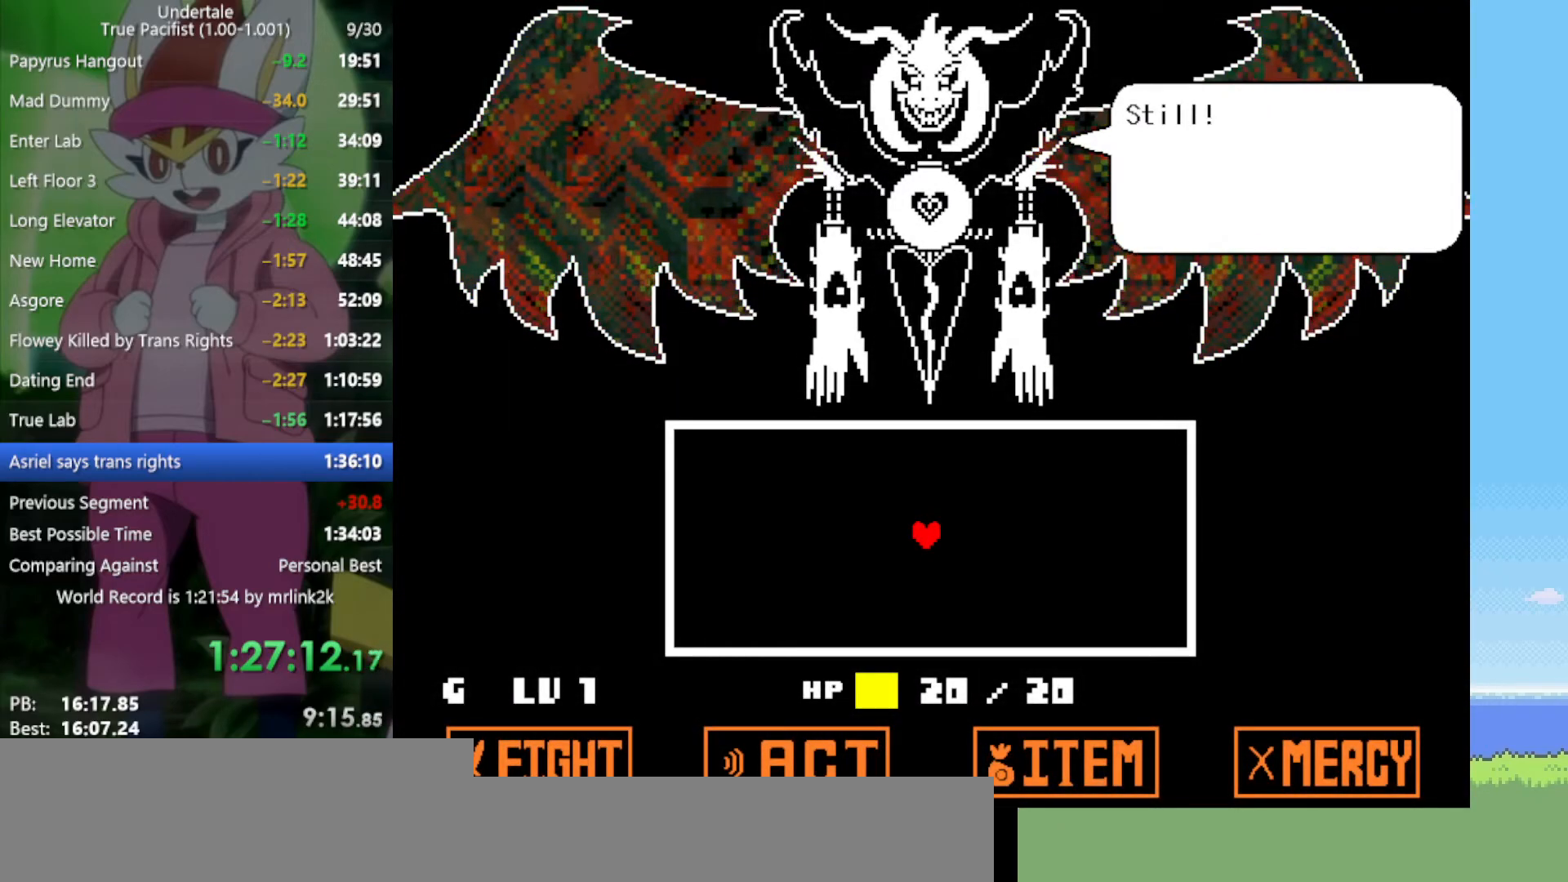
{"keys": [], "events": [[50, "return", "up"], [50, "z", "up"], [100, "z", "down"], [150, "return", "down"], [183, "return", "up"], [183, "z", "up"], [233, "z", "down"], [283, "return", "down"], [333, "return", "up"], [333, "z", "up"], [417, "z", "down"], [467, "z", "up"]]}
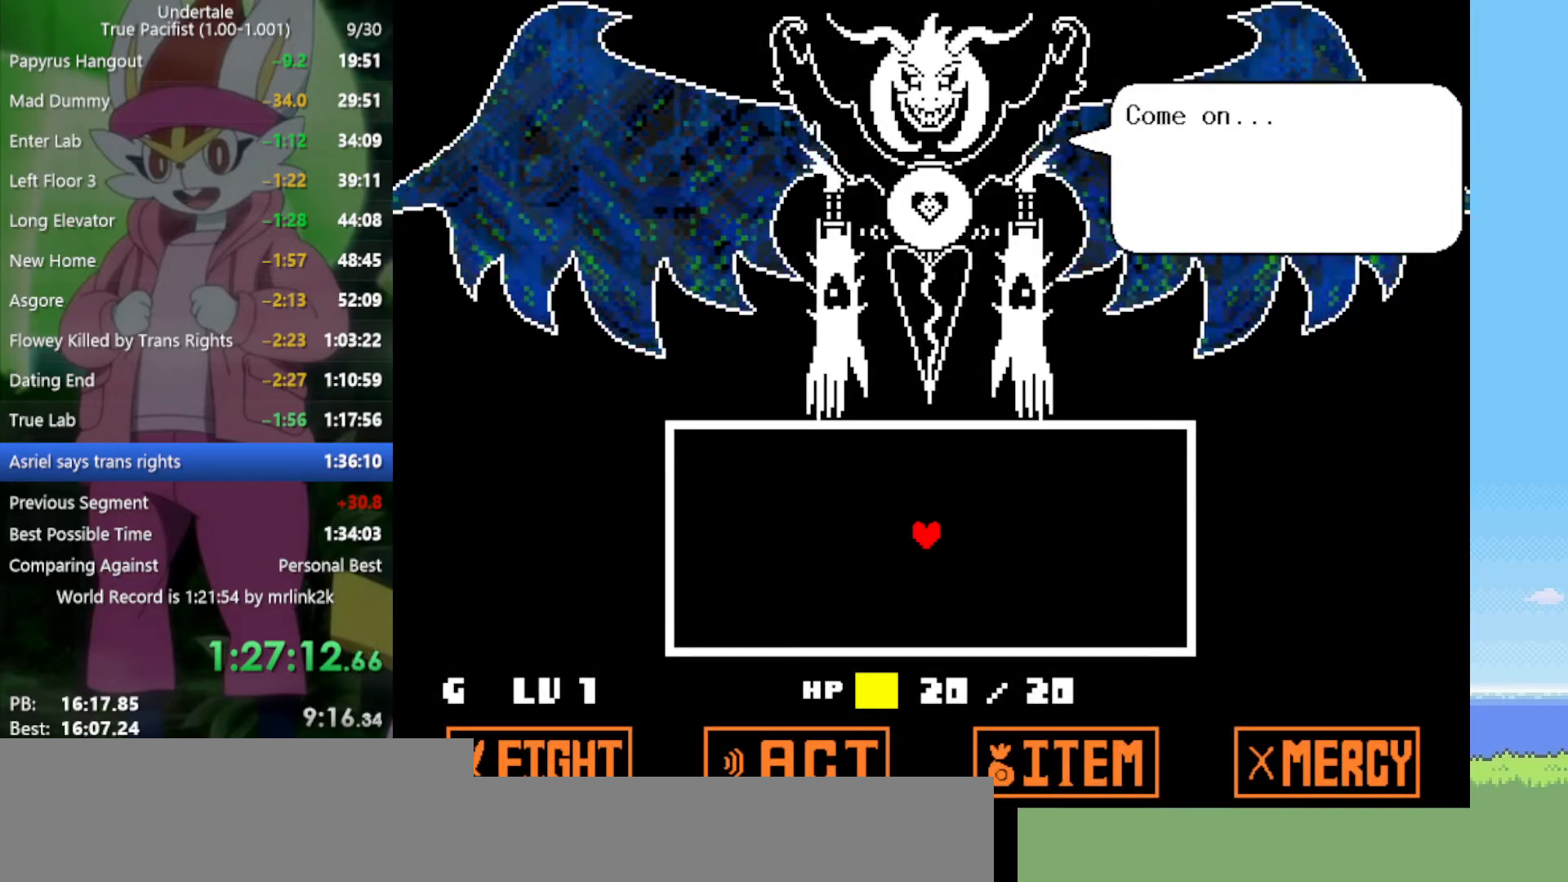
{"keys": [], "events": [[50, "z", "down"], [100, "z", "up"], [150, "z", "down"], [200, "z", "up"], [283, "return", "down"], [283, "z", "down"], [333, "return", "up"], [333, "z", "up"], [417, "return", "down"], [417, "z", "down"], [467, "return", "up"], [467, "z", "up"]]}
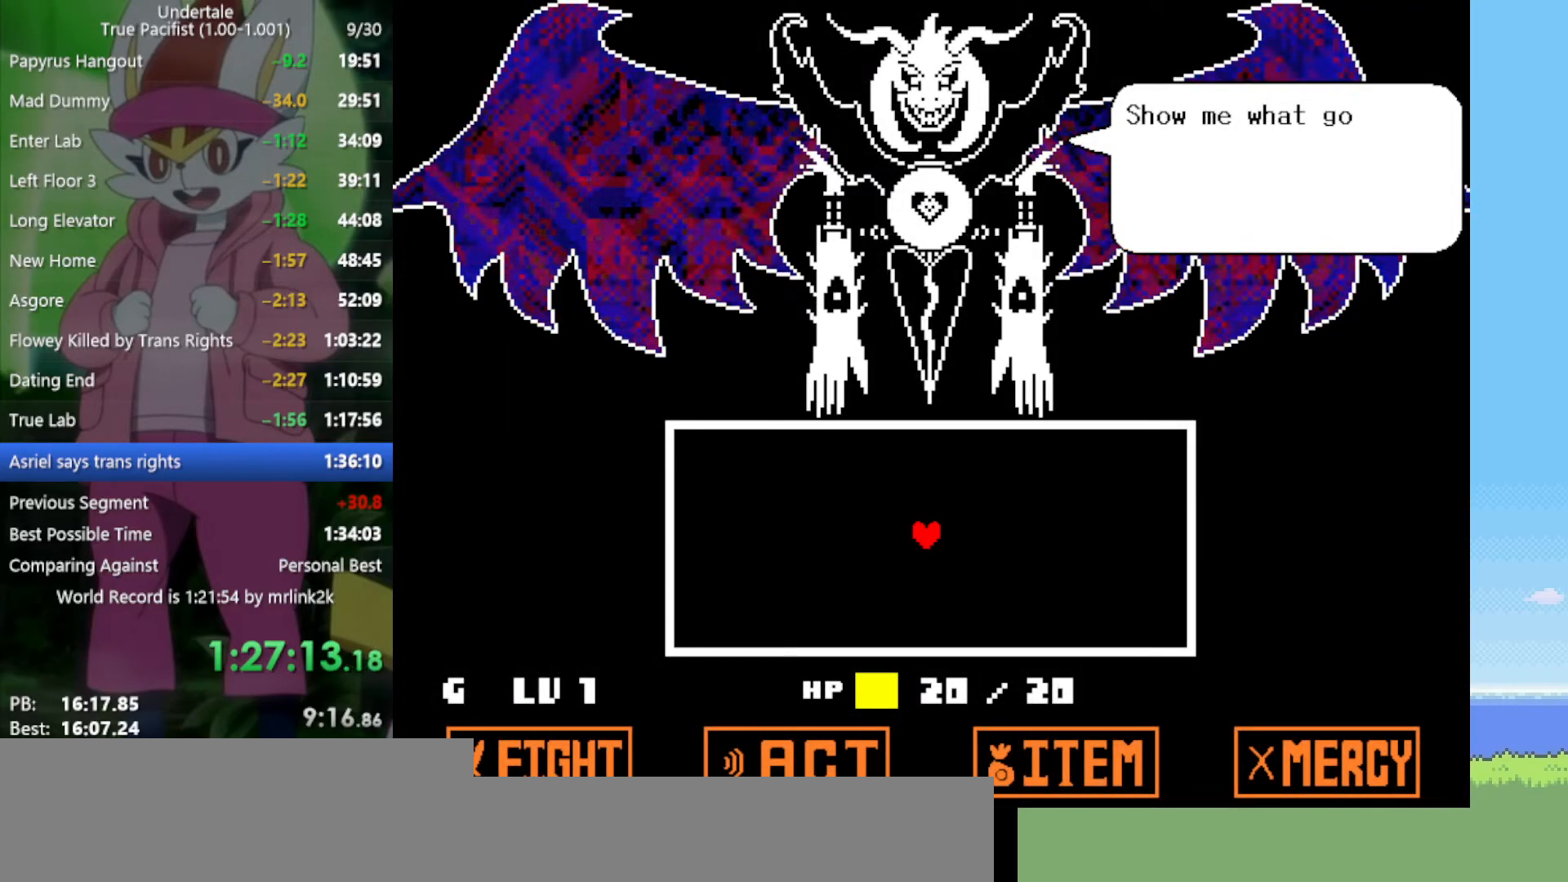
{"keys": [], "events": [[17, "return", "down"], [67, "return", "up"], [67, "z", "down"], [100, "return", "down"], [100, "z", "up"], [133, "return", "up"], [133, "z", "down"], [200, "z", "up"], [250, "return", "down"], [283, "return", "up"], [283, "z", "down"], [333, "return", "down"], [333, "z", "up"], [383, "return", "up"], [417, "return", "down"], [417, "z", "down"], [467, "return", "up"], [467, "z", "up"]]}
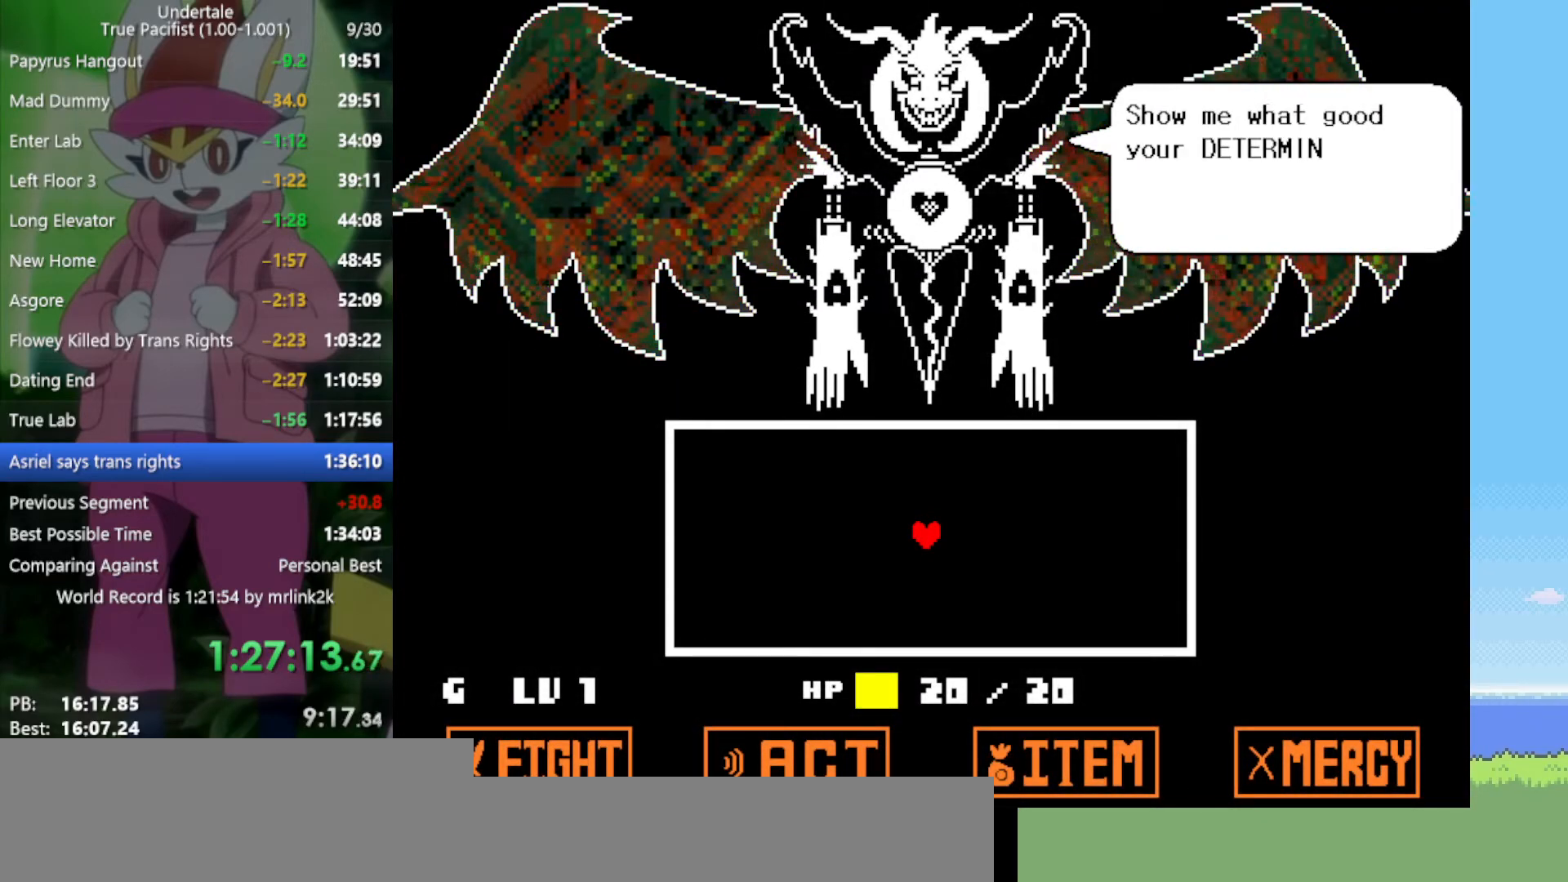
{"keys": ["return"], "events": [[17, "z", "down"], [67, "return", "down"], [100, "return", "up"], [100, "z", "up"], [150, "return", "down"], [150, "z", "down"], [200, "return", "up"], [250, "return", "down"], [283, "return", "up"], [283, "z", "up"], [383, "return", "down"], [383, "z", "down"], [433, "return", "up"], [433, "z", "up"], [467, "return", "down"]]}
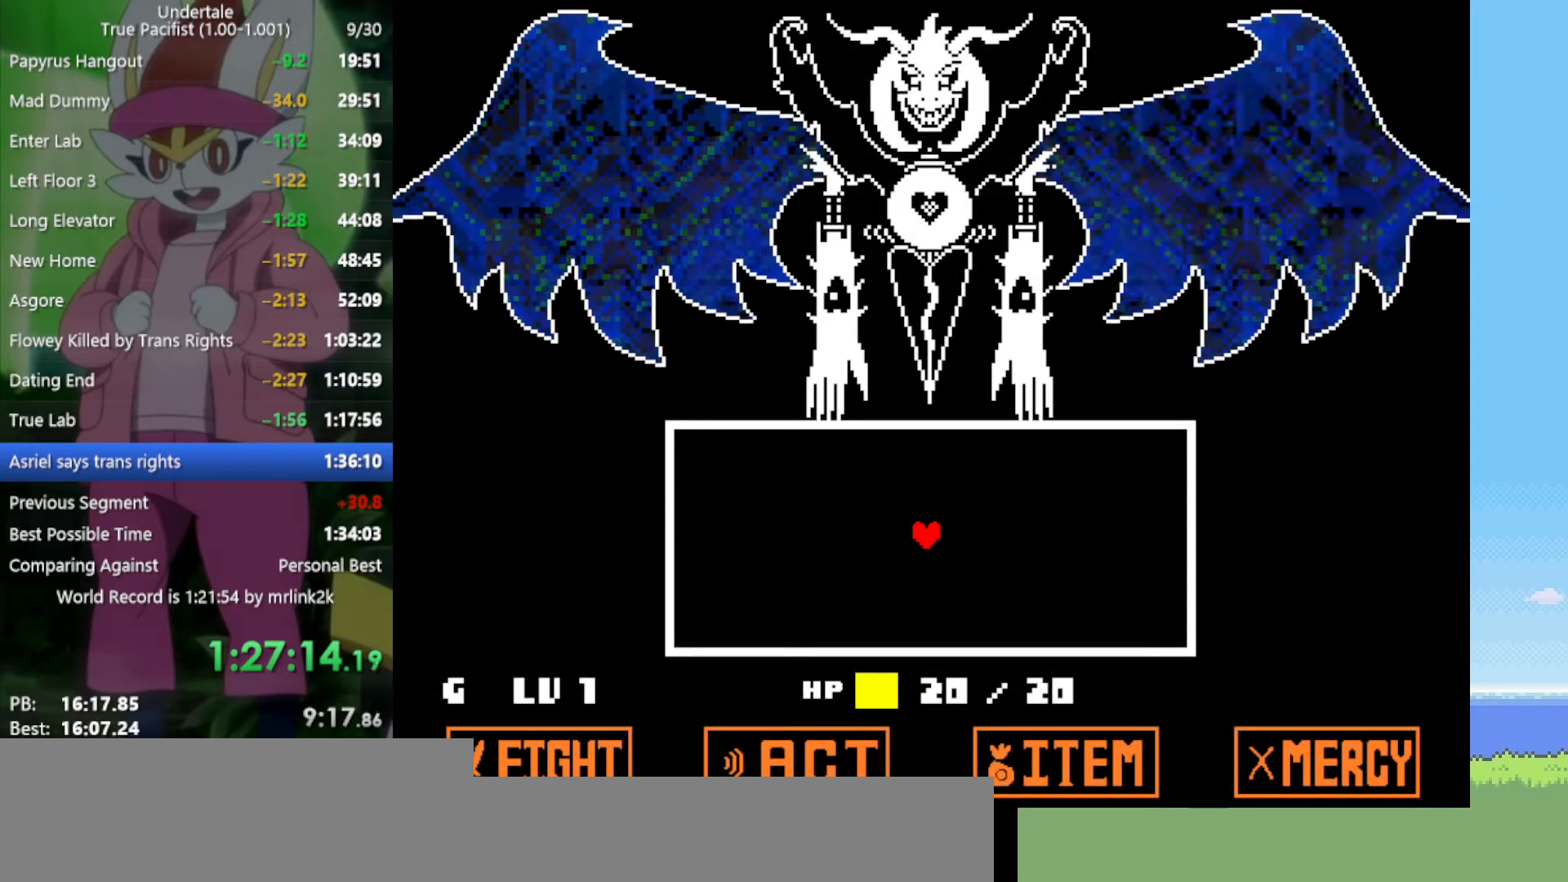
{"keys": [], "events": [[17, "return", "up"], [17, "z", "down"], [67, "z", "up"], [100, "return", "down"], [150, "return", "up"], [150, "z", "down"], [200, "return", "down"], [200, "z", "up"], [250, "return", "up"], [250, "z", "down"], [333, "z", "up"]]}
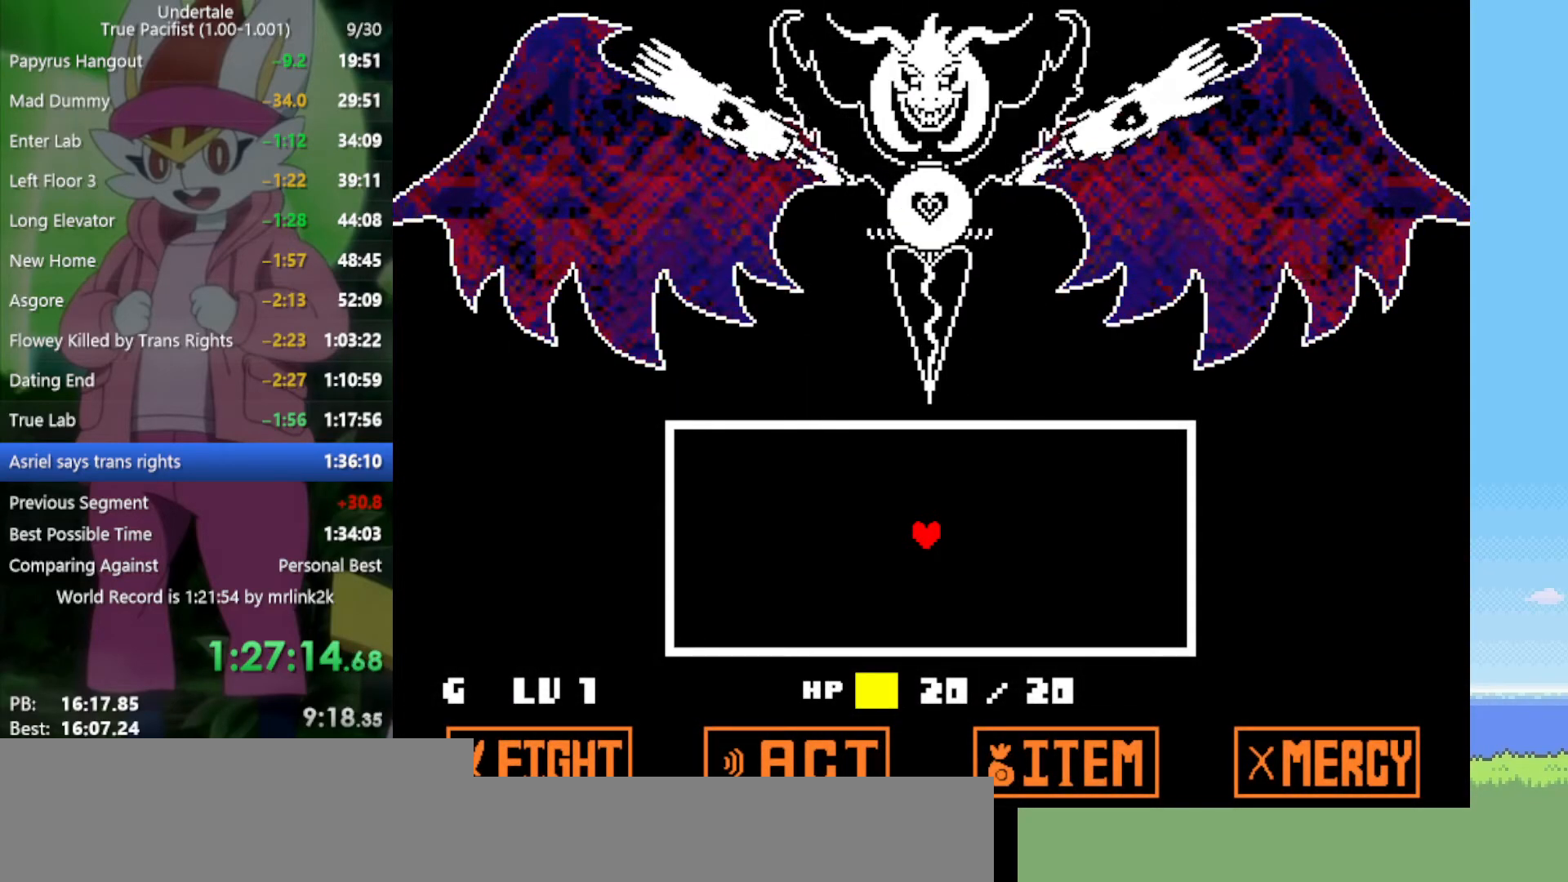
{"keys": [], "events": []}
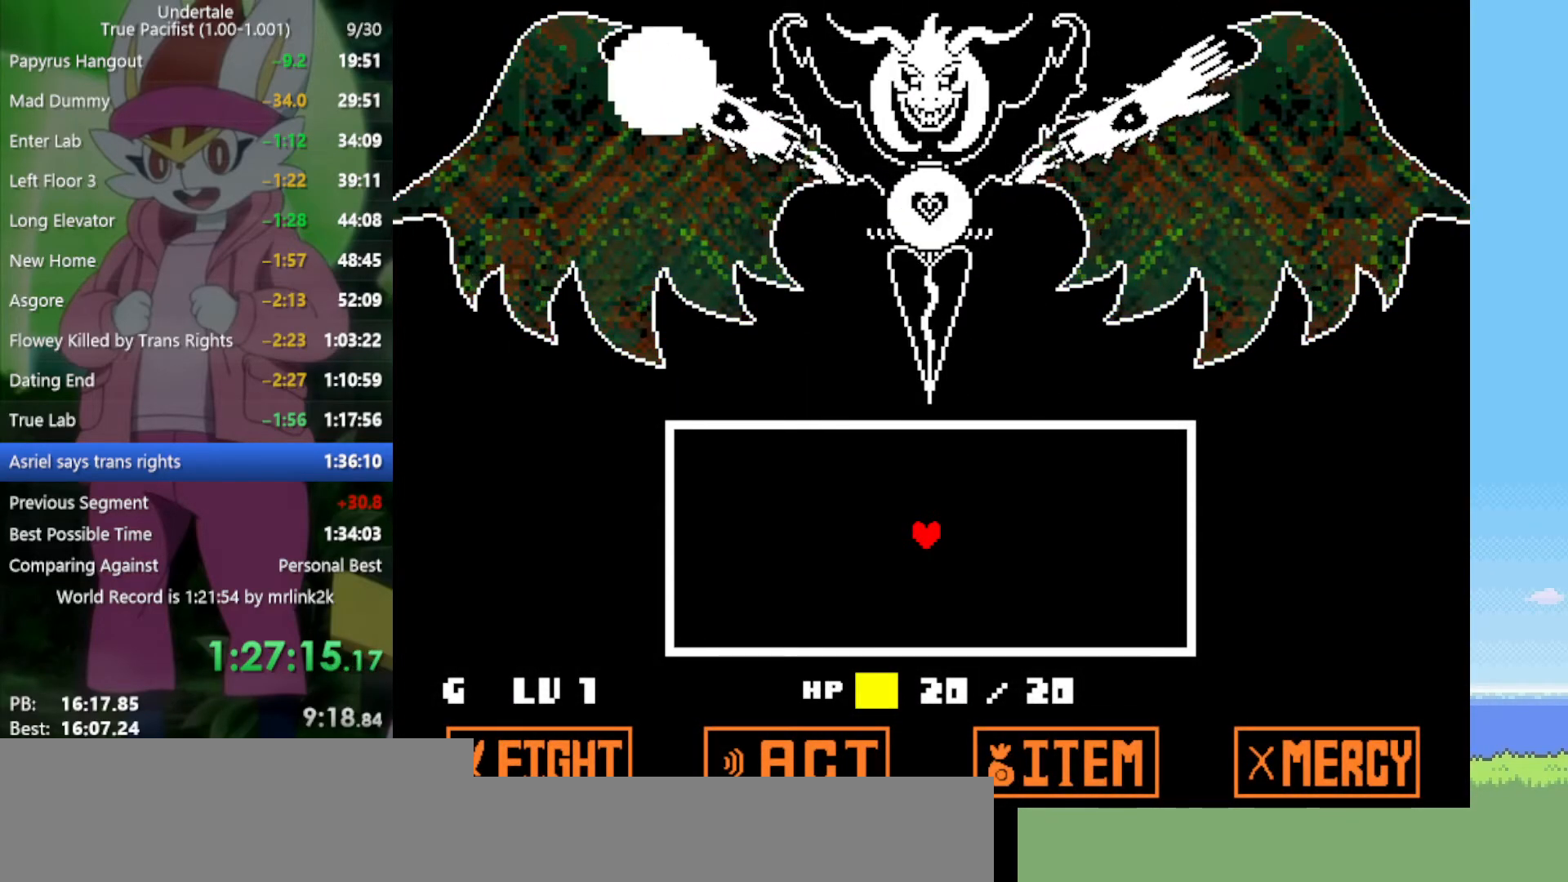
{"keys": [], "events": [[67, "right", "down"], [167, "down", "down"], [250, "right", "up"], [300, "left", "down"], [350, "down", "up"], [400, "left", "up"]]}
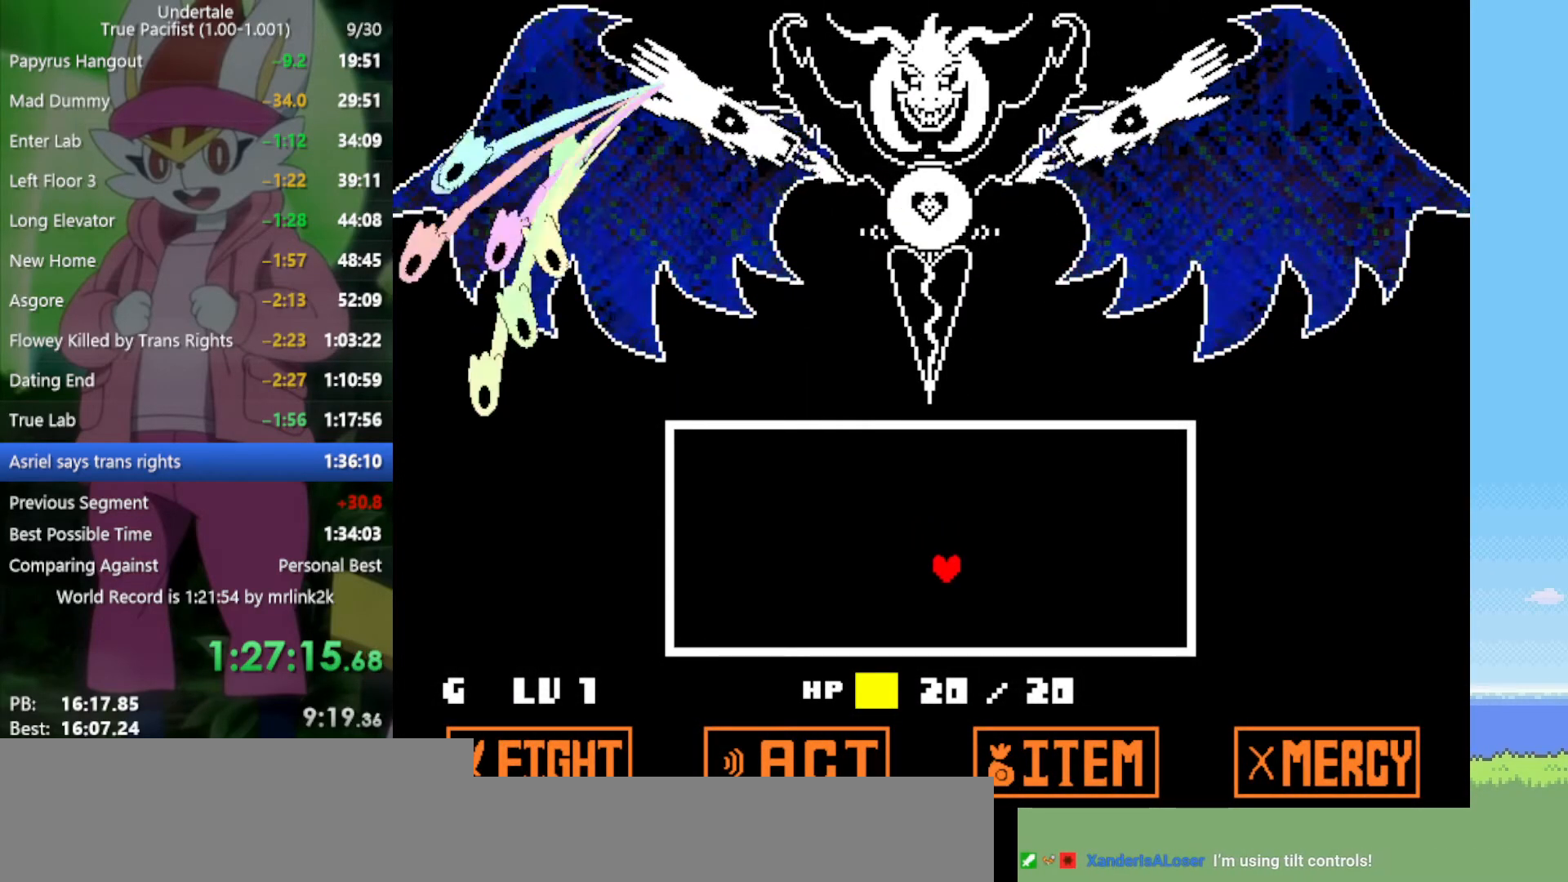
{"keys": ["right", "up"], "events": [[167, "right", "down"], [217, "up", "down"], [250, "right", "up"], [433, "right", "down"]]}
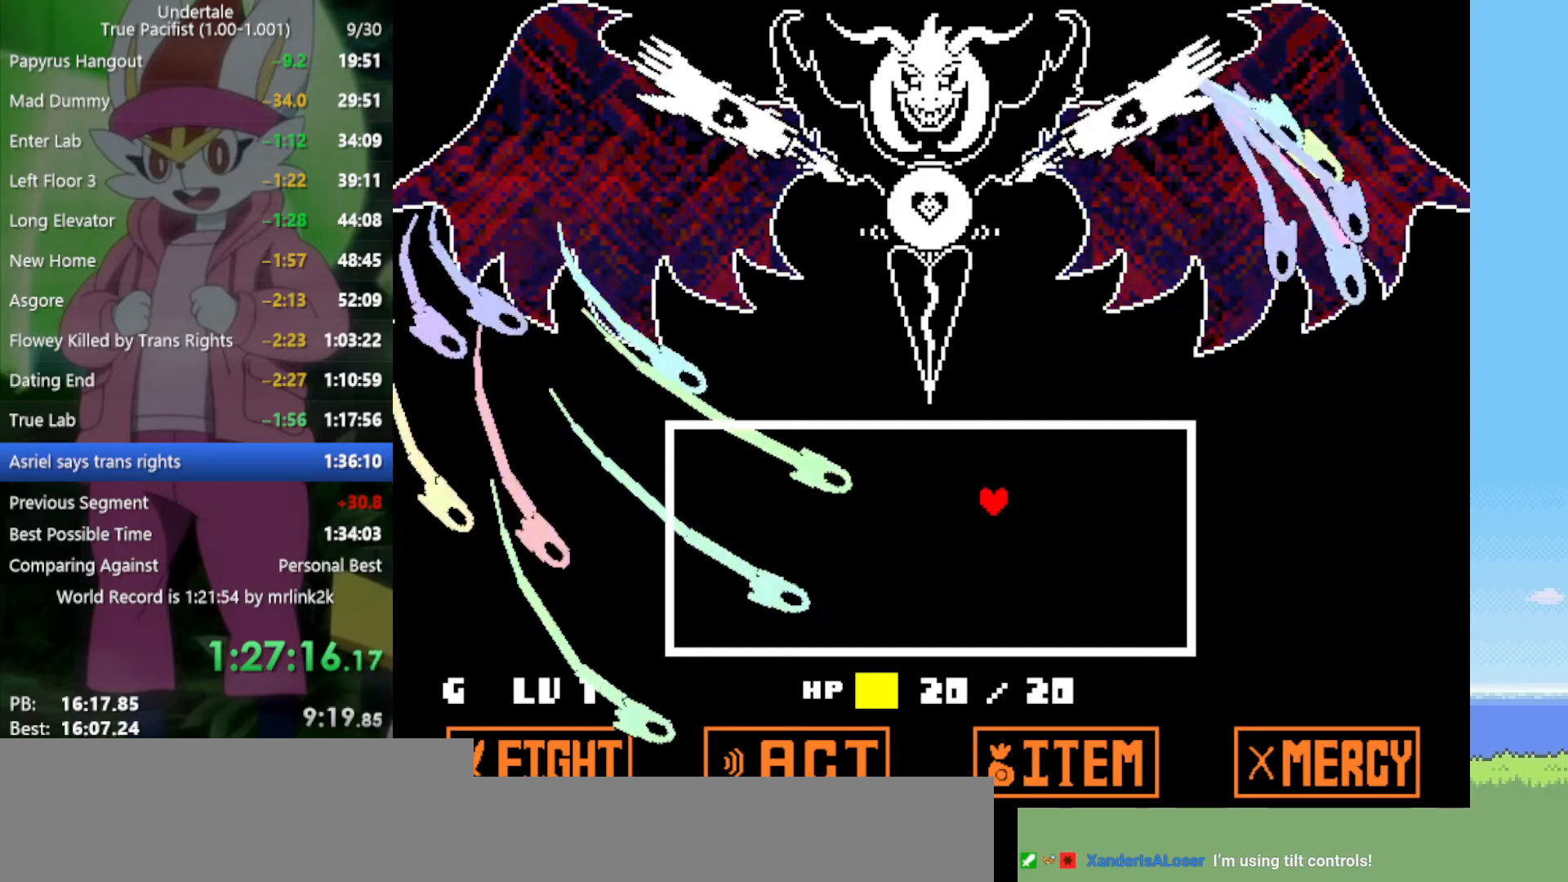
{"keys": ["right", "up"], "events": [[33, "right", "up"], [117, "left", "down"], [450, "left", "up"], [483, "right", "down"]]}
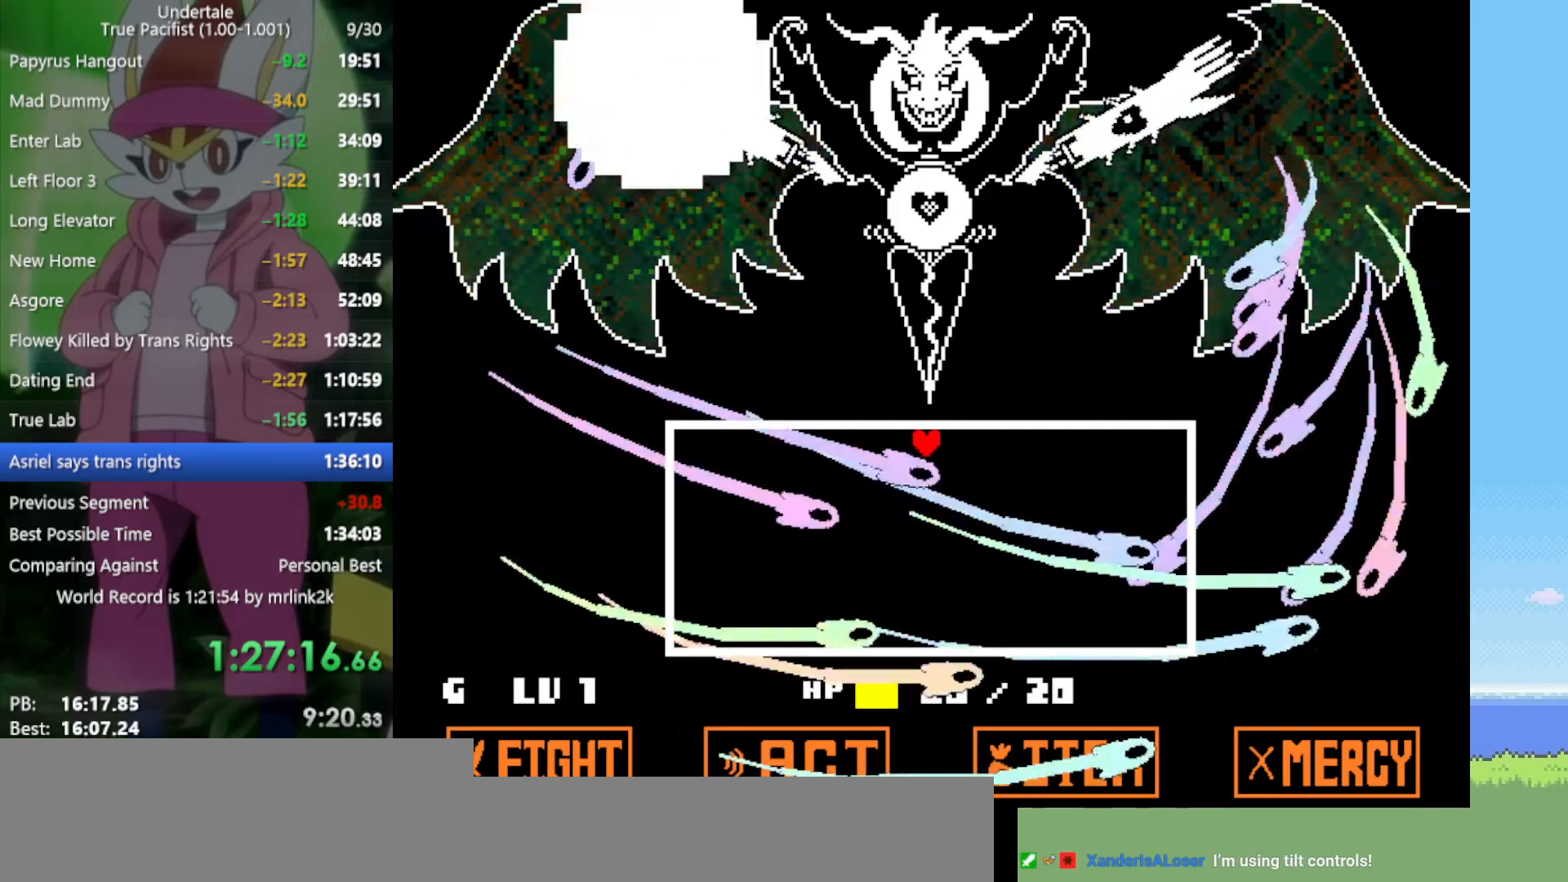
{"keys": ["left"], "events": [[167, "up", "up"], [217, "left", "down"], [267, "right", "up"]]}
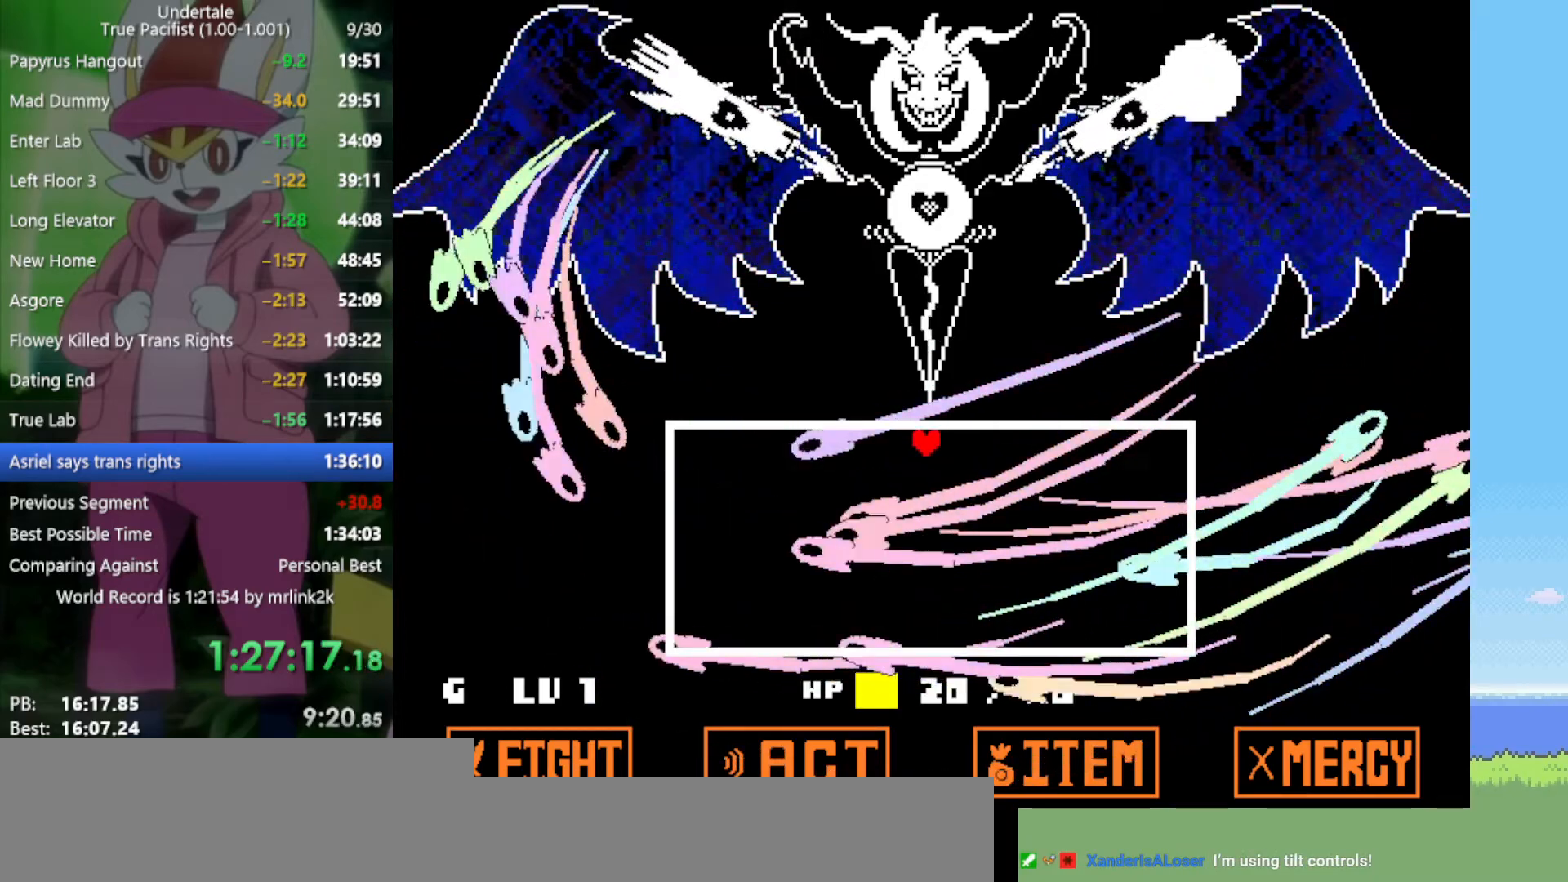
{"keys": ["left"], "events": [[83, "left", "up"], [83, "right", "down"], [500, "left", "down"], [500, "right", "up"]]}
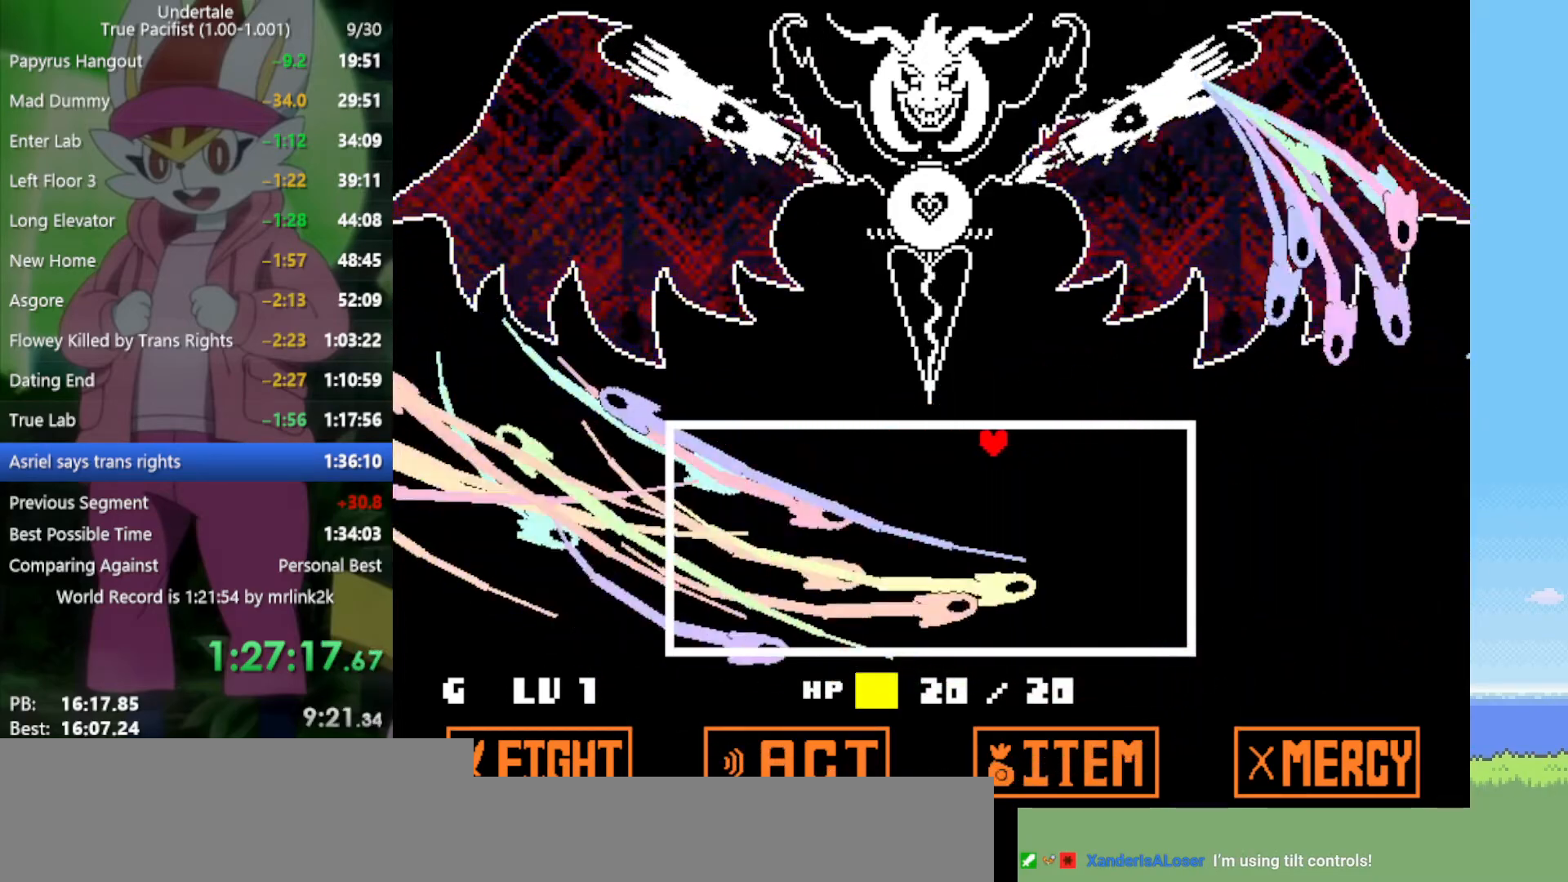
{"keys": ["left"], "events": []}